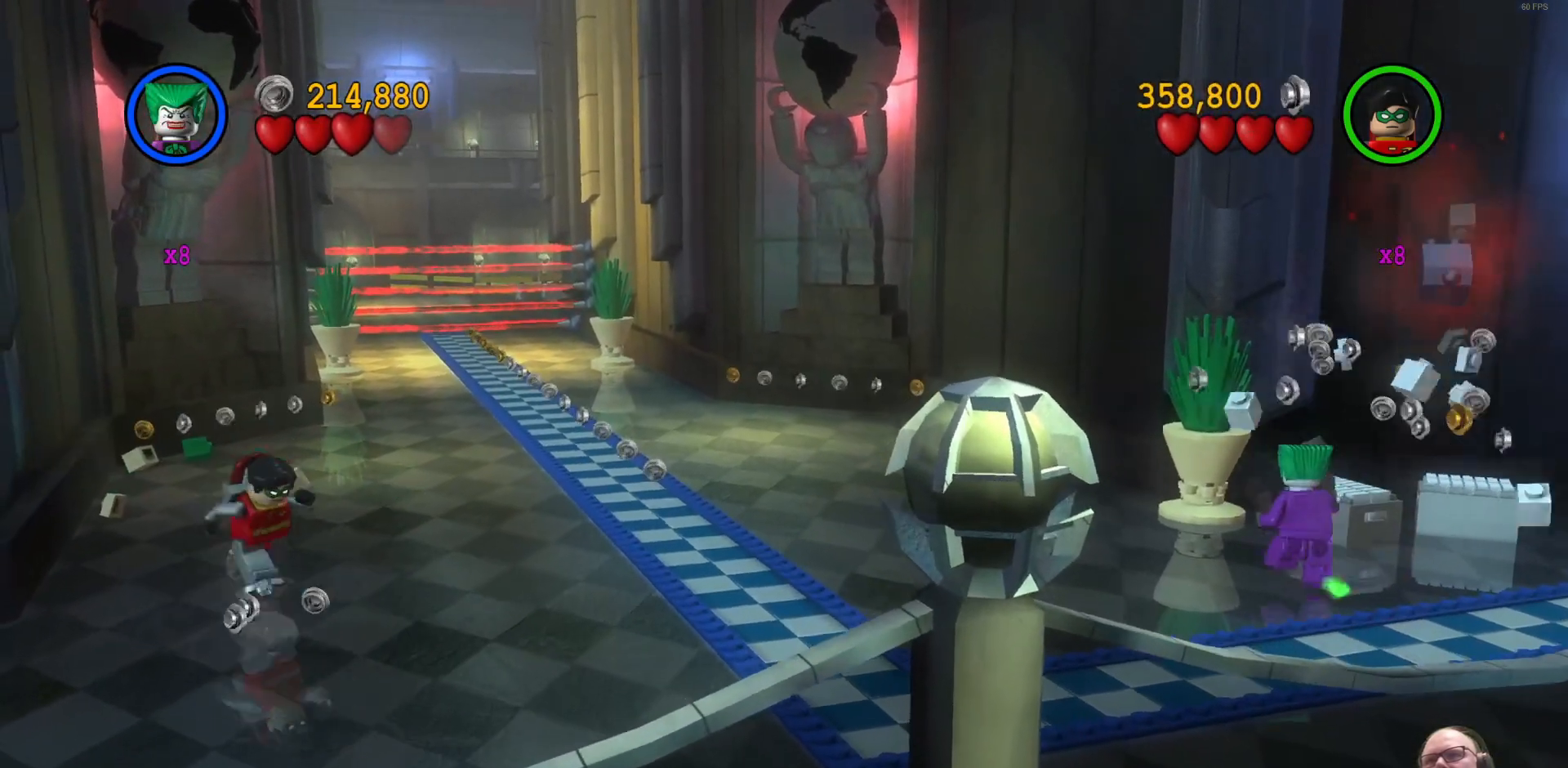
Gameplay with a controller (Xbox layout); each line is a JSON object with the inputs held at the frame after it. "events" lists button and stick changes between this image and that frame as [ms after this image, input, new state], when the widget could be followed in between. Not read: right_stick.
{"buttons": ["X"], "left_stick": "up", "events": [[233, "X", "down"], [333, "X", "up"], [500, "X", "down"]]}
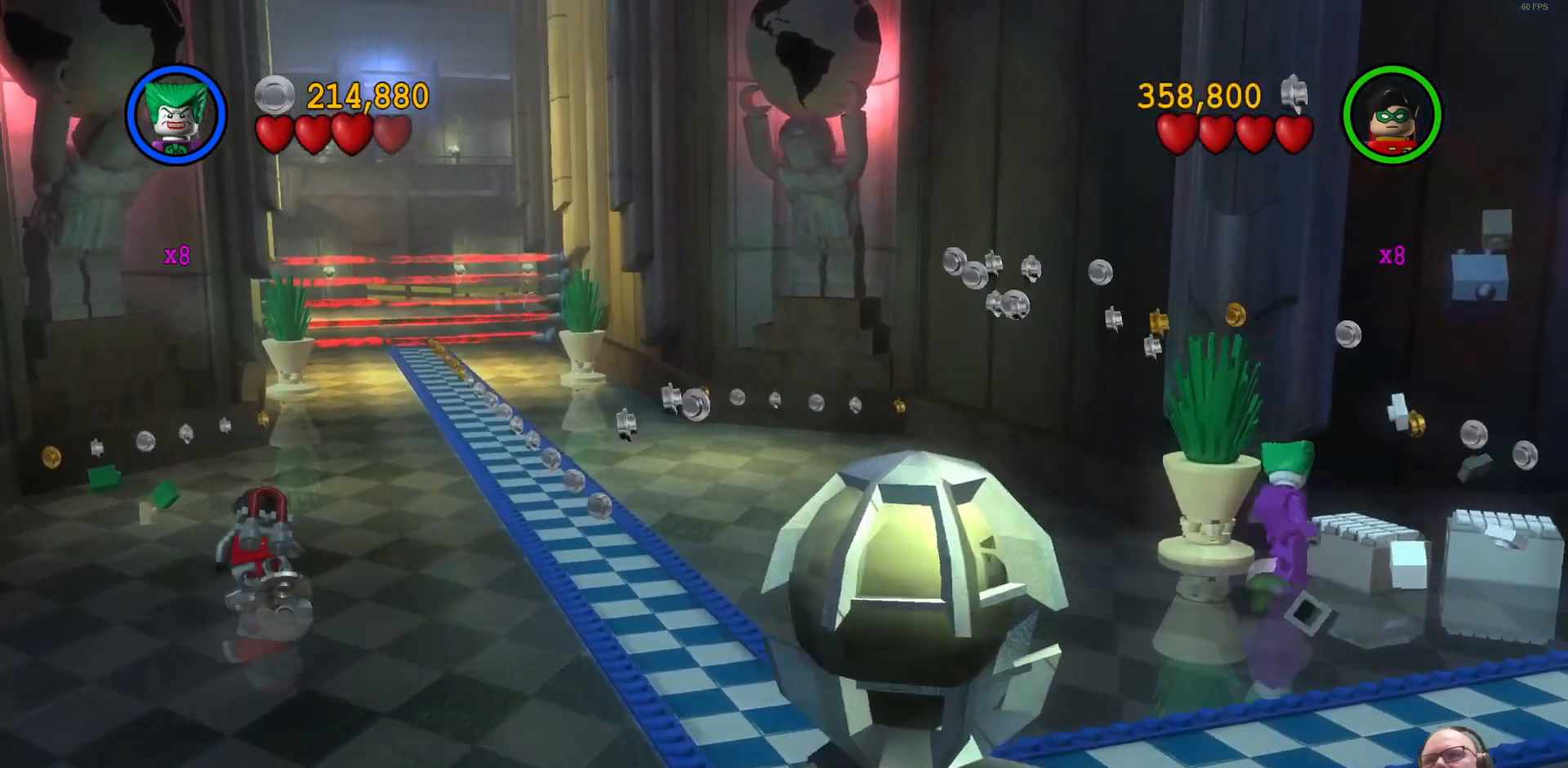
{"buttons": ["X"], "left_stick": "center", "events": [[33, "X", "up"], [67, "X", "down"], [167, "X", "up"], [167, "left_stick", "right"], [233, "X", "down"], [233, "left_stick", "center"], [333, "X", "up"], [433, "X", "down"]]}
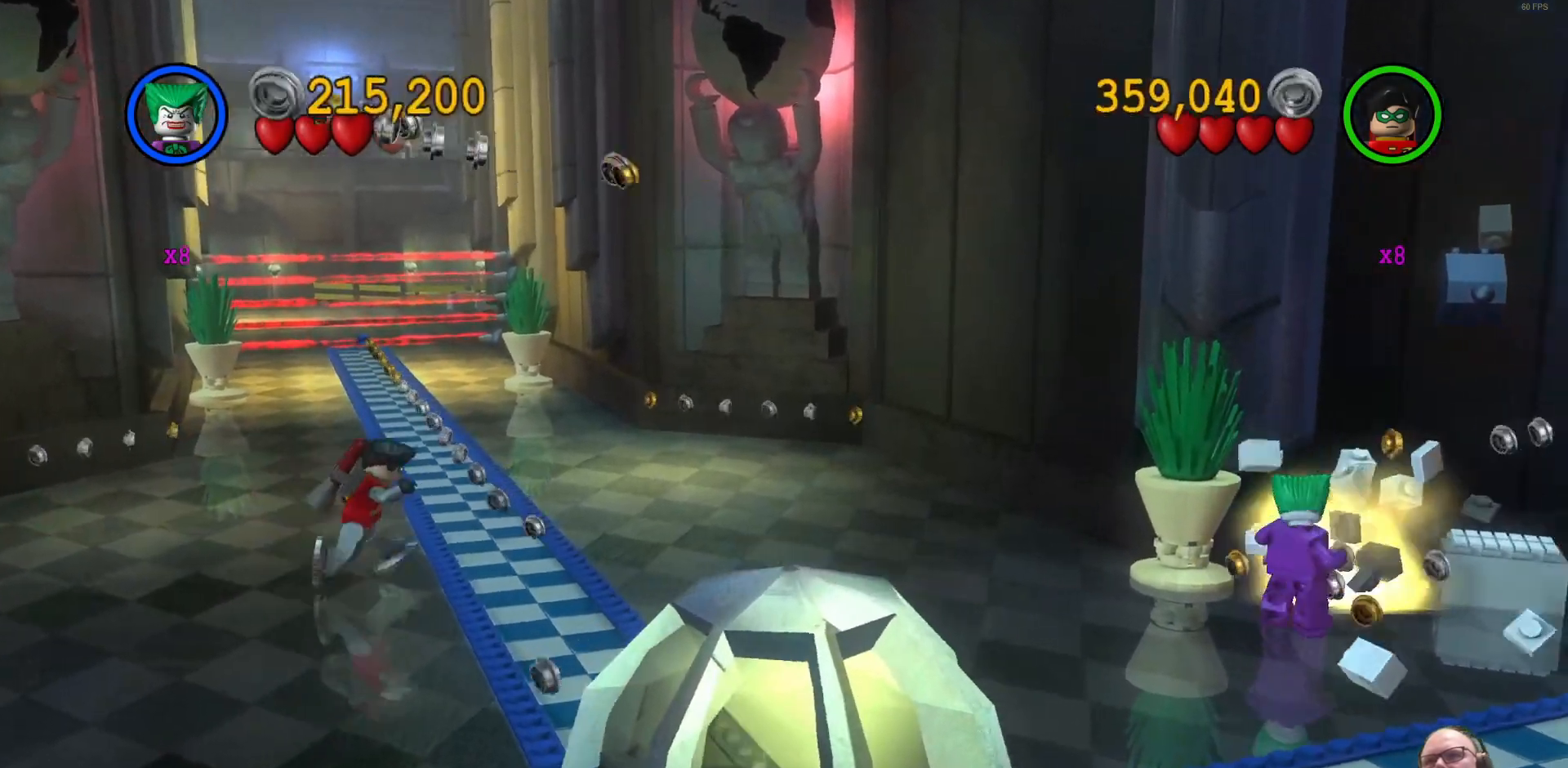
{"buttons": [], "left_stick": "left", "events": [[67, "X", "up"], [100, "X", "down"], [233, "X", "up"], [300, "X", "down"], [367, "left_stick", "left"], [400, "X", "up"]]}
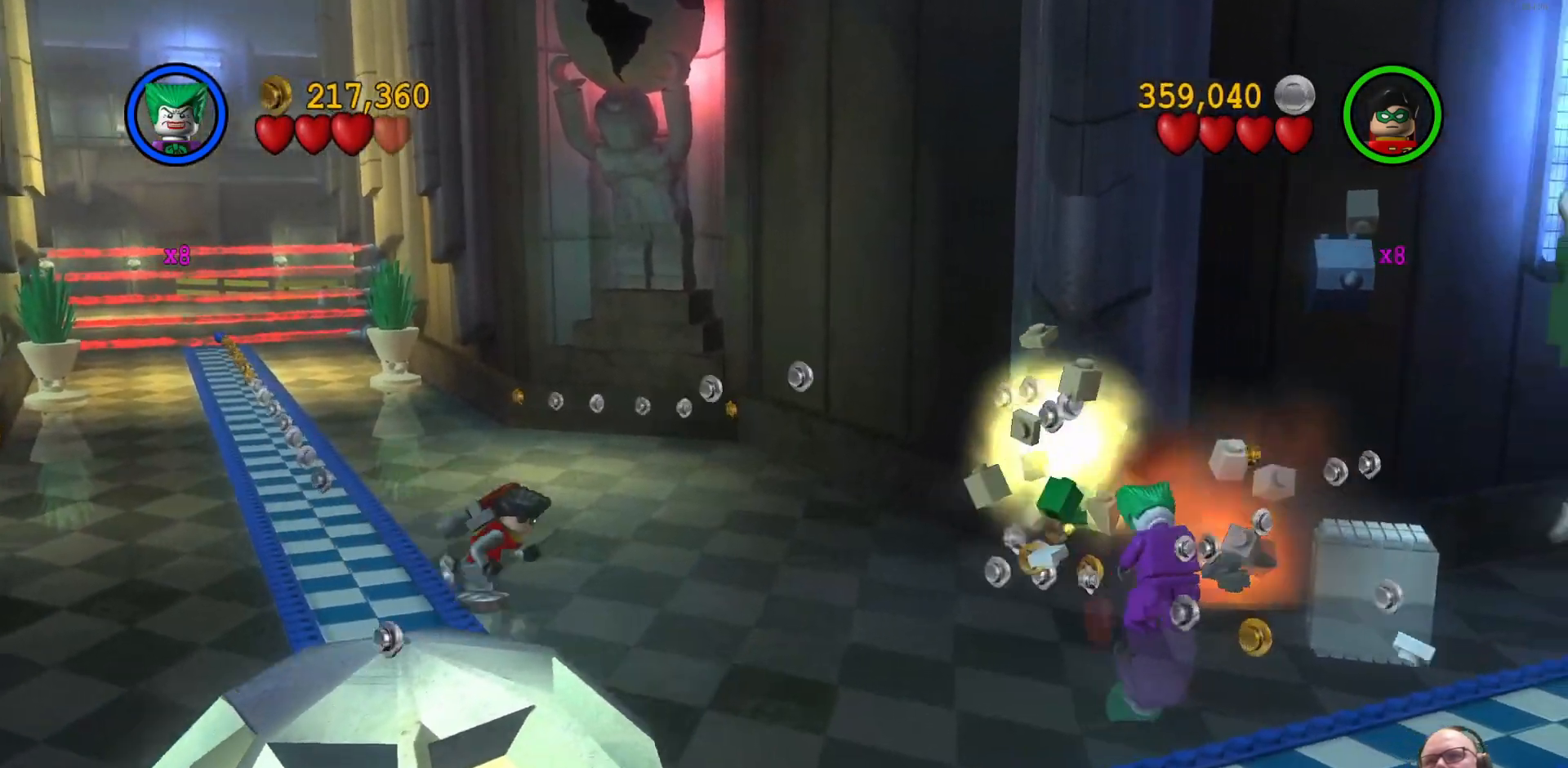
{"buttons": [], "left_stick": "up", "events": [[100, "left_stick", "center"], [467, "left_stick", "up"]]}
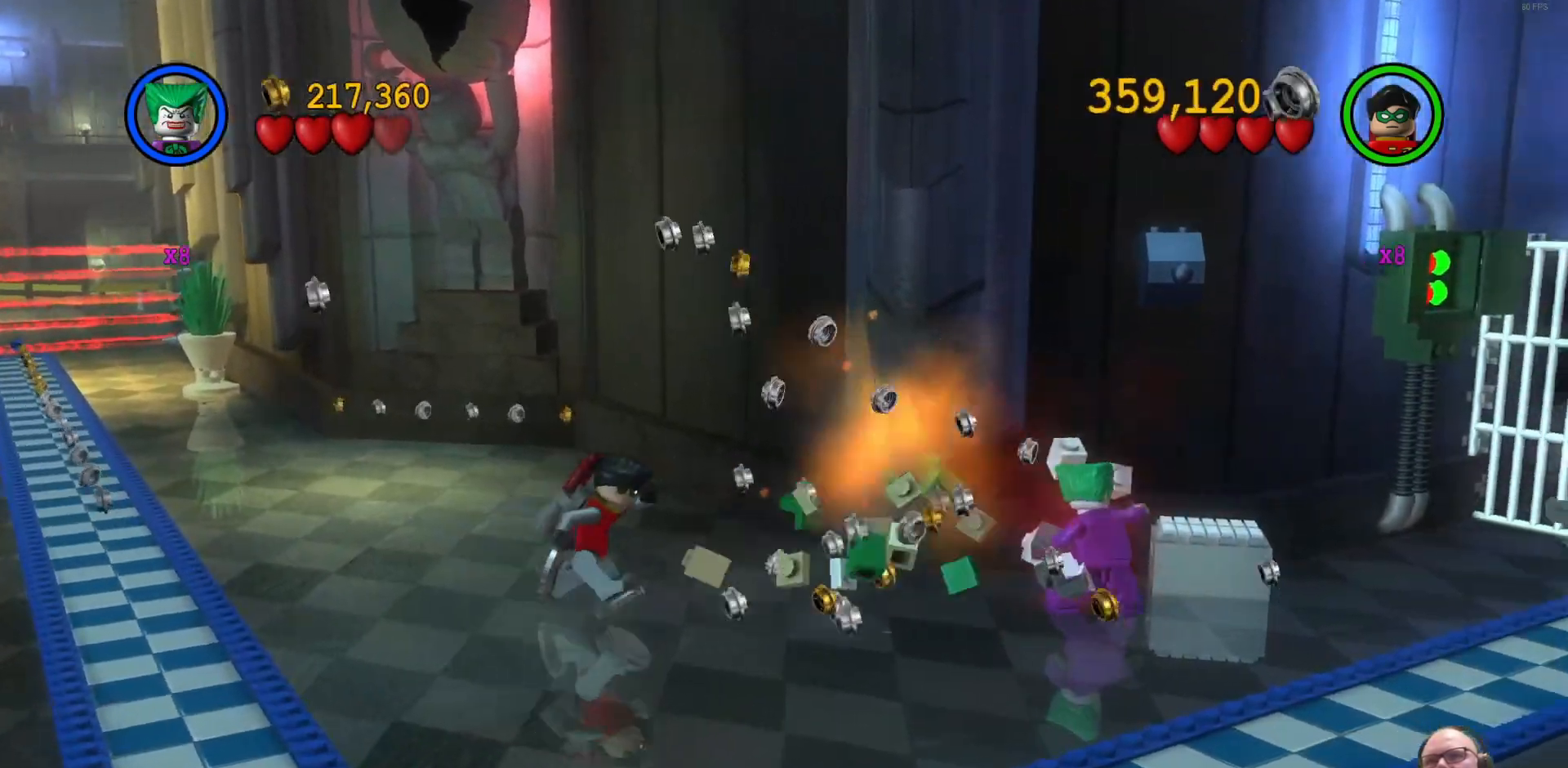
{"buttons": [], "left_stick": "right", "events": [[33, "left_stick", "up-right"], [500, "left_stick", "right"]]}
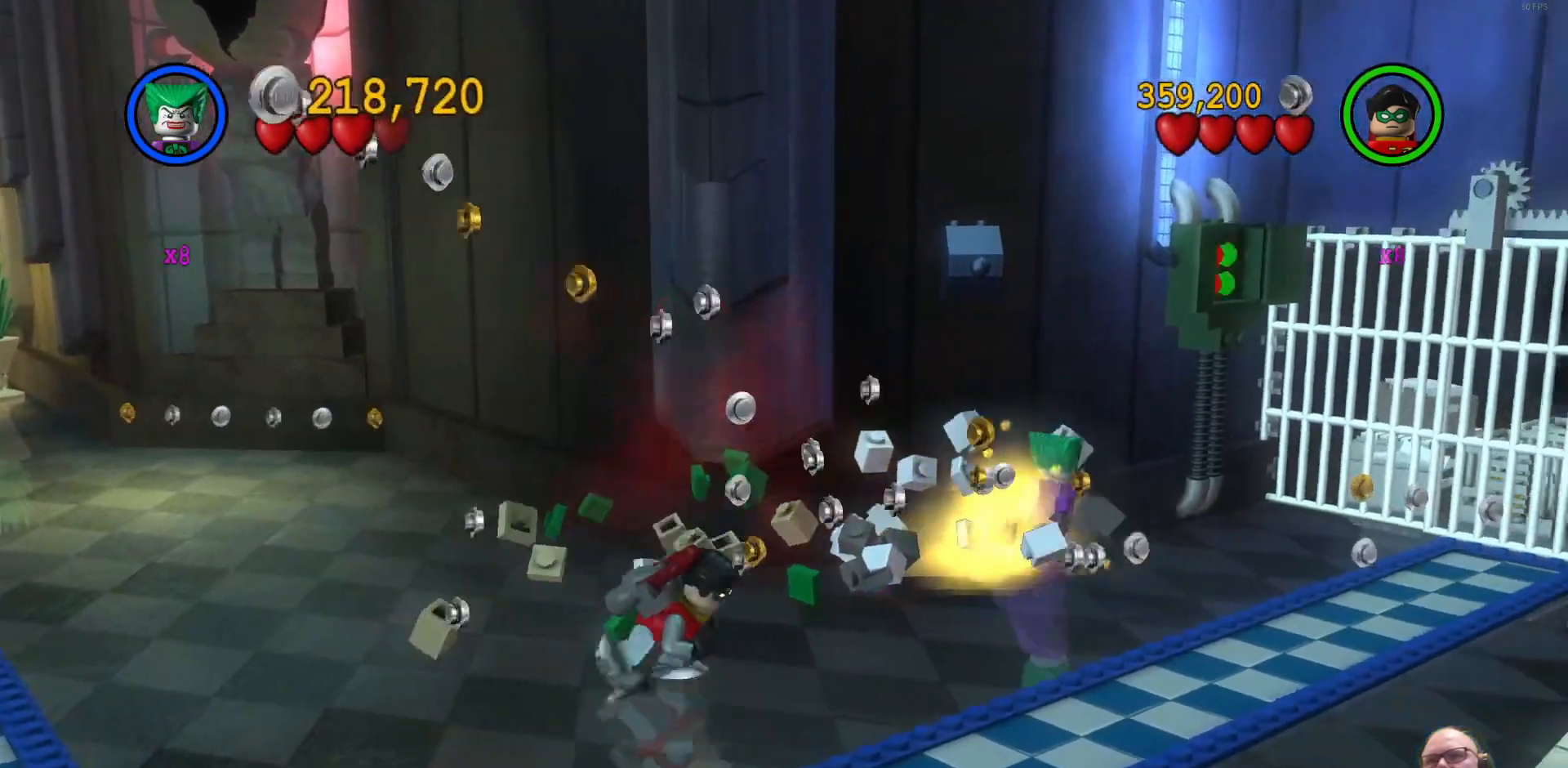
{"buttons": [], "left_stick": "down-right", "events": [[267, "left_stick", "down-right"]]}
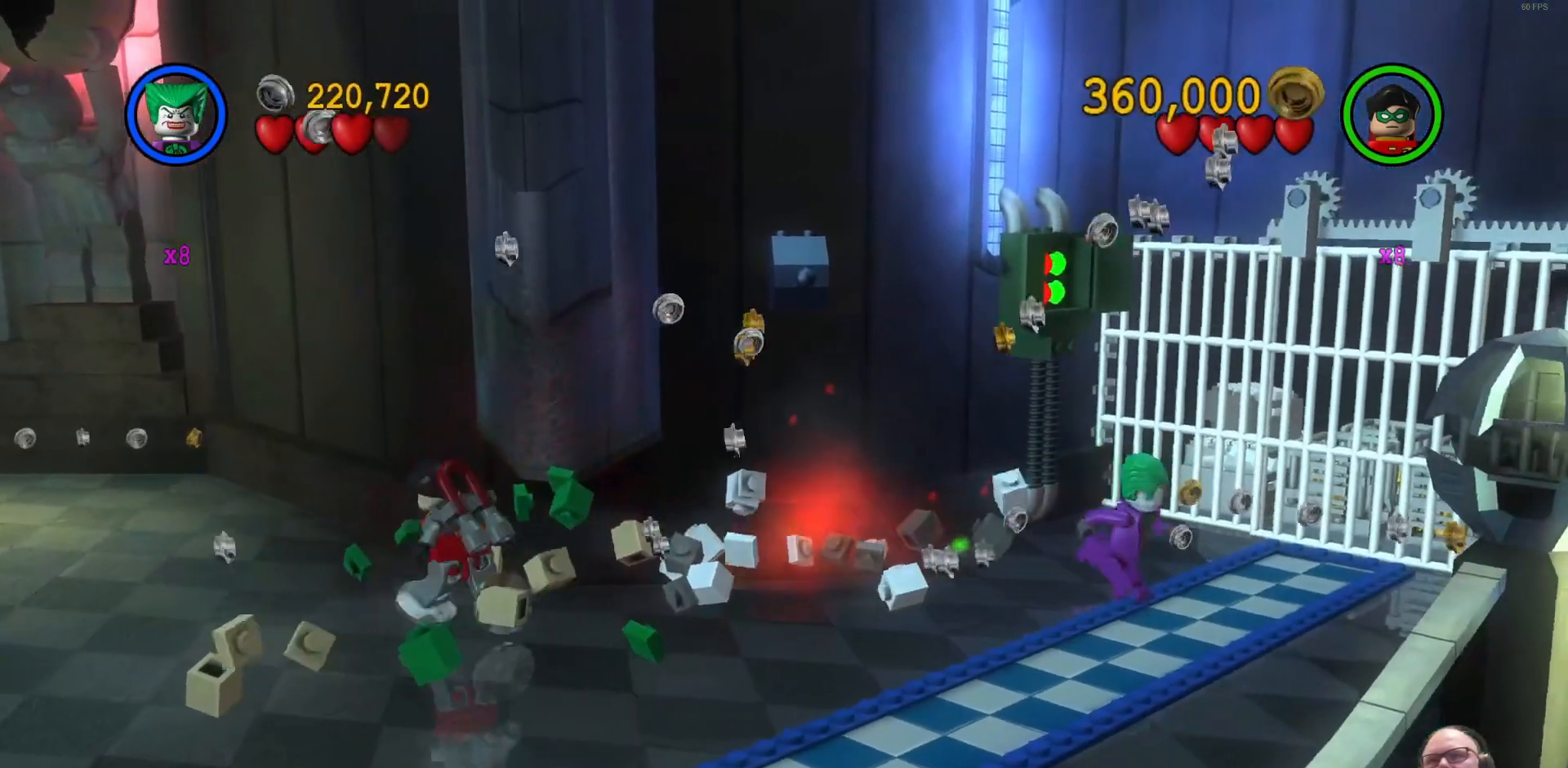
{"buttons": [], "left_stick": "left", "events": [[100, "left_stick", "down"], [367, "left_stick", "down-left"], [500, "left_stick", "left"]]}
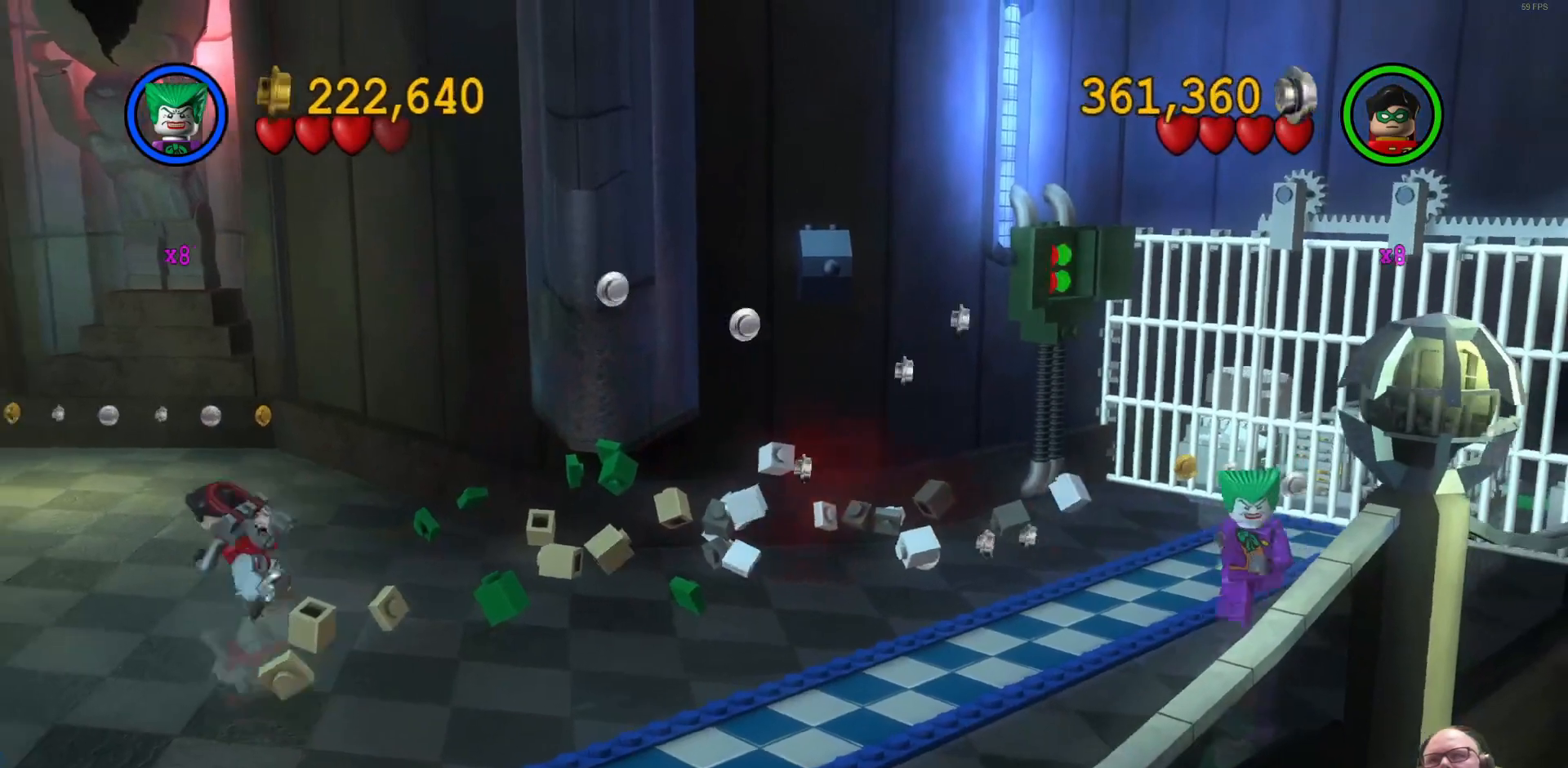
{"buttons": [], "left_stick": "center", "events": [[100, "left_stick", "up-left"], [233, "left_stick", "center"], [367, "A", "down"], [467, "A", "up"]]}
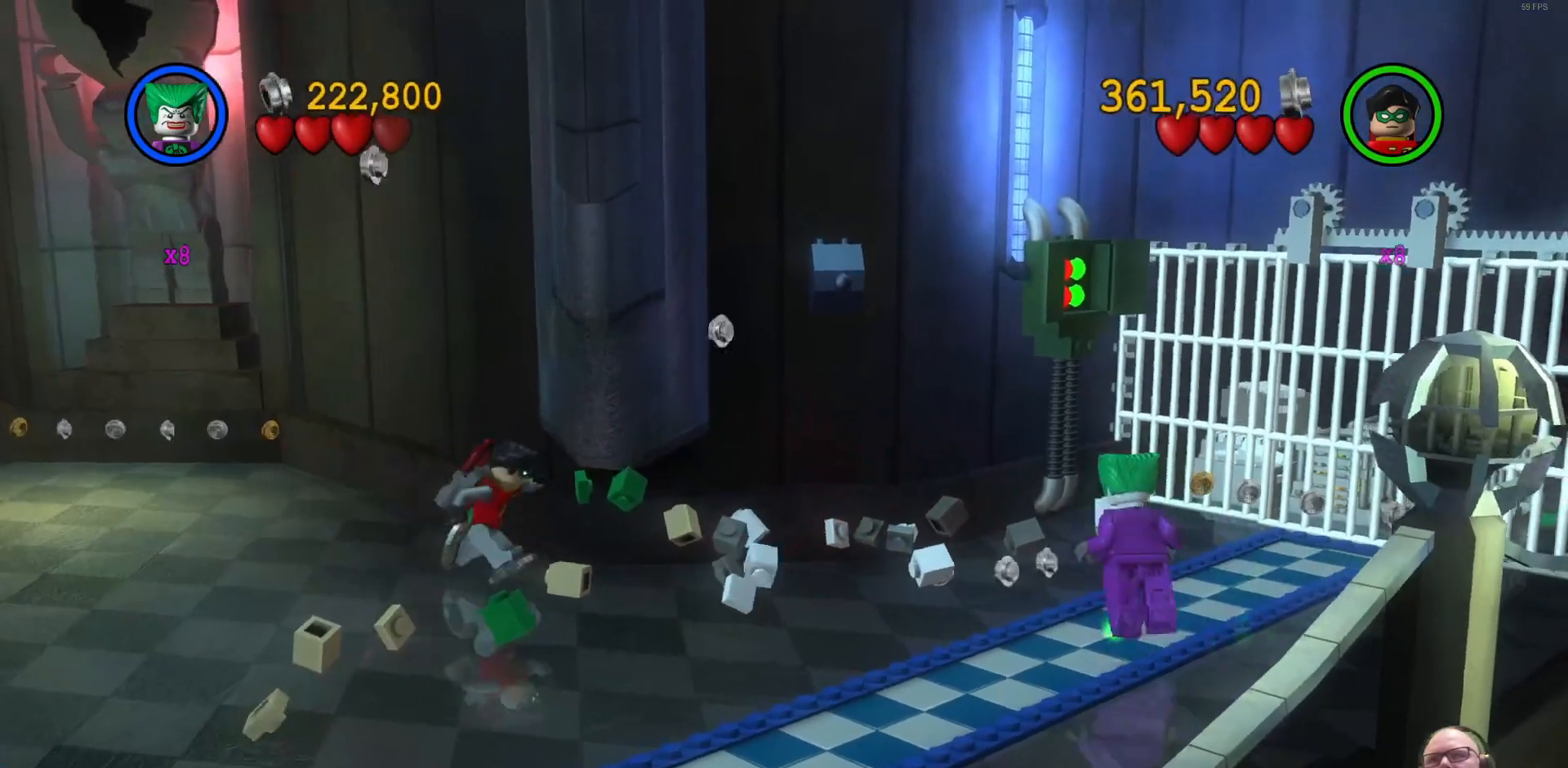
{"buttons": [], "left_stick": "center", "events": [[133, "X", "down"], [167, "Y", "down"], [233, "X", "up"], [267, "Y", "up"], [300, "X", "down"], [400, "X", "up"]]}
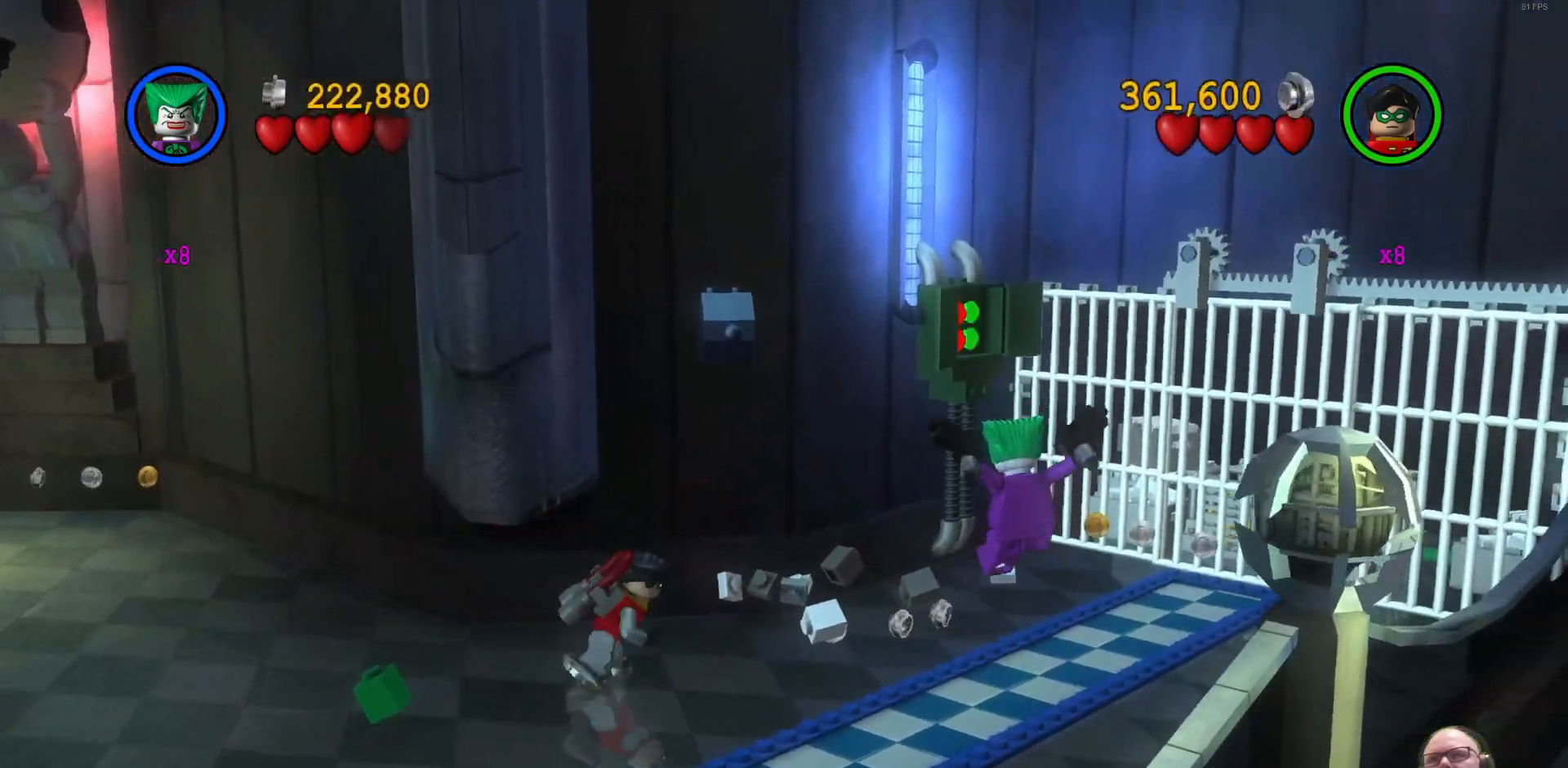
{"buttons": [], "left_stick": "center", "events": [[267, "X", "down"], [367, "X", "up"]]}
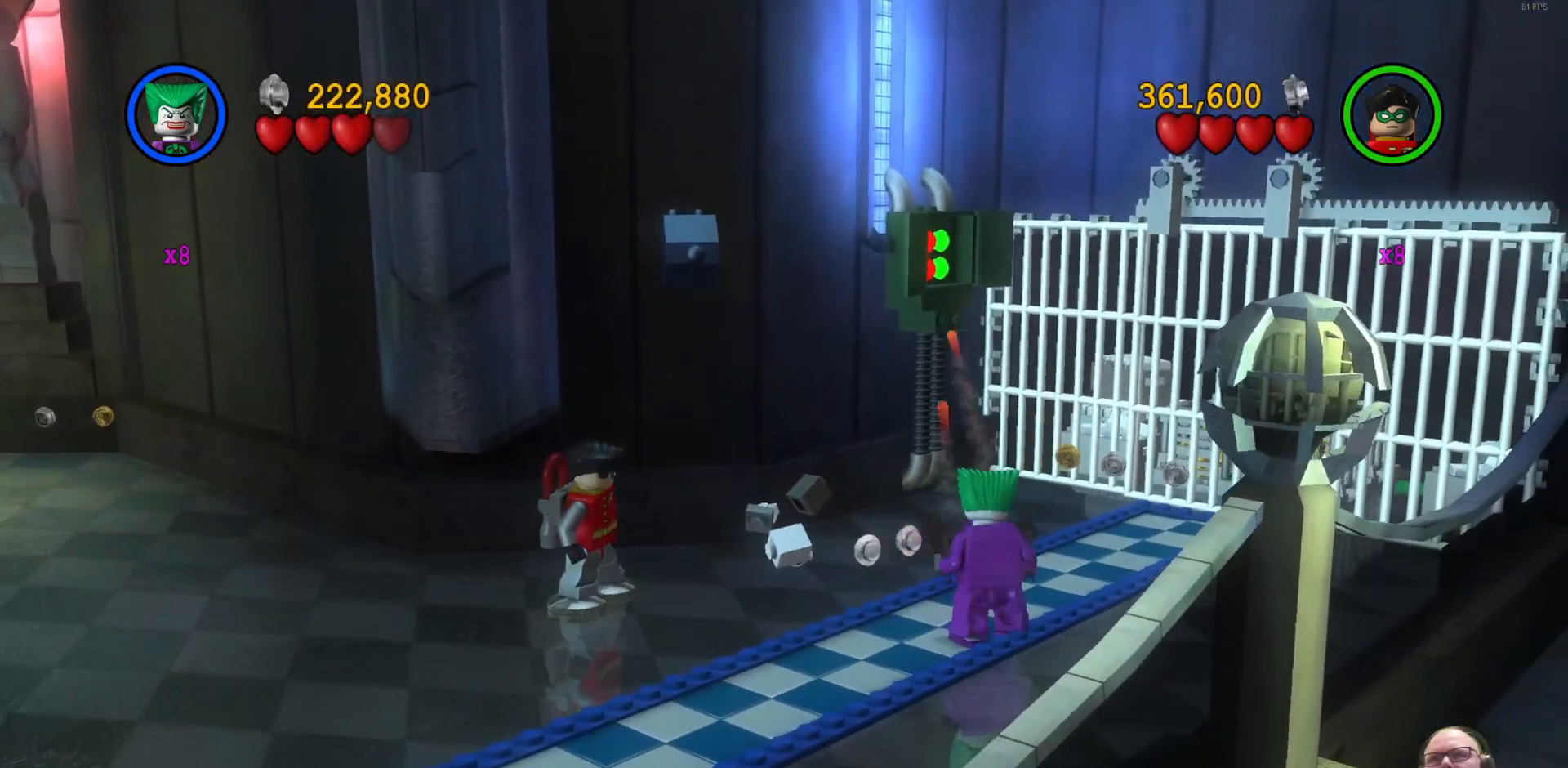
{"buttons": [], "left_stick": "center", "events": []}
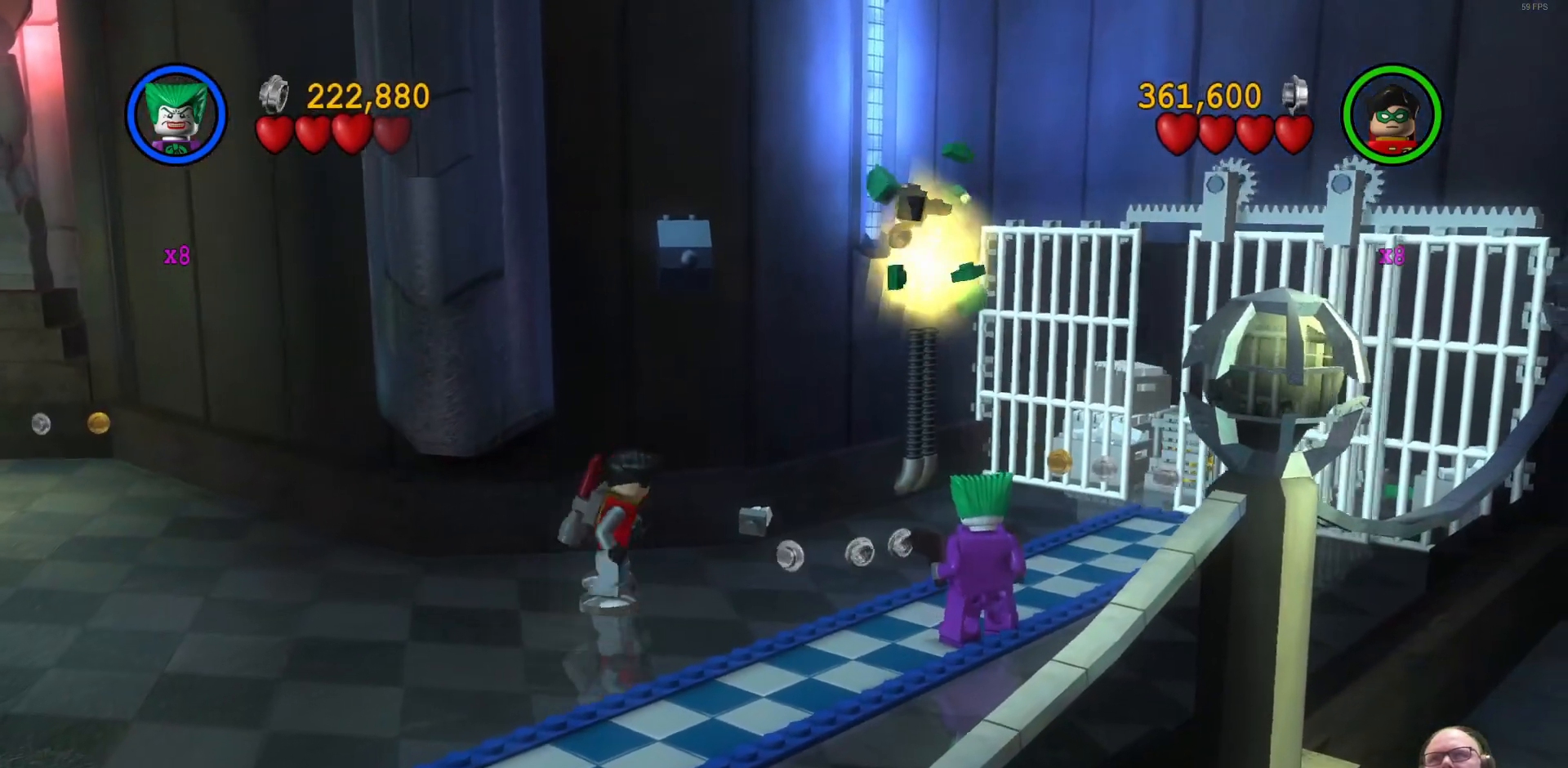
{"buttons": [], "left_stick": "up", "events": [[300, "left_stick", "up"]]}
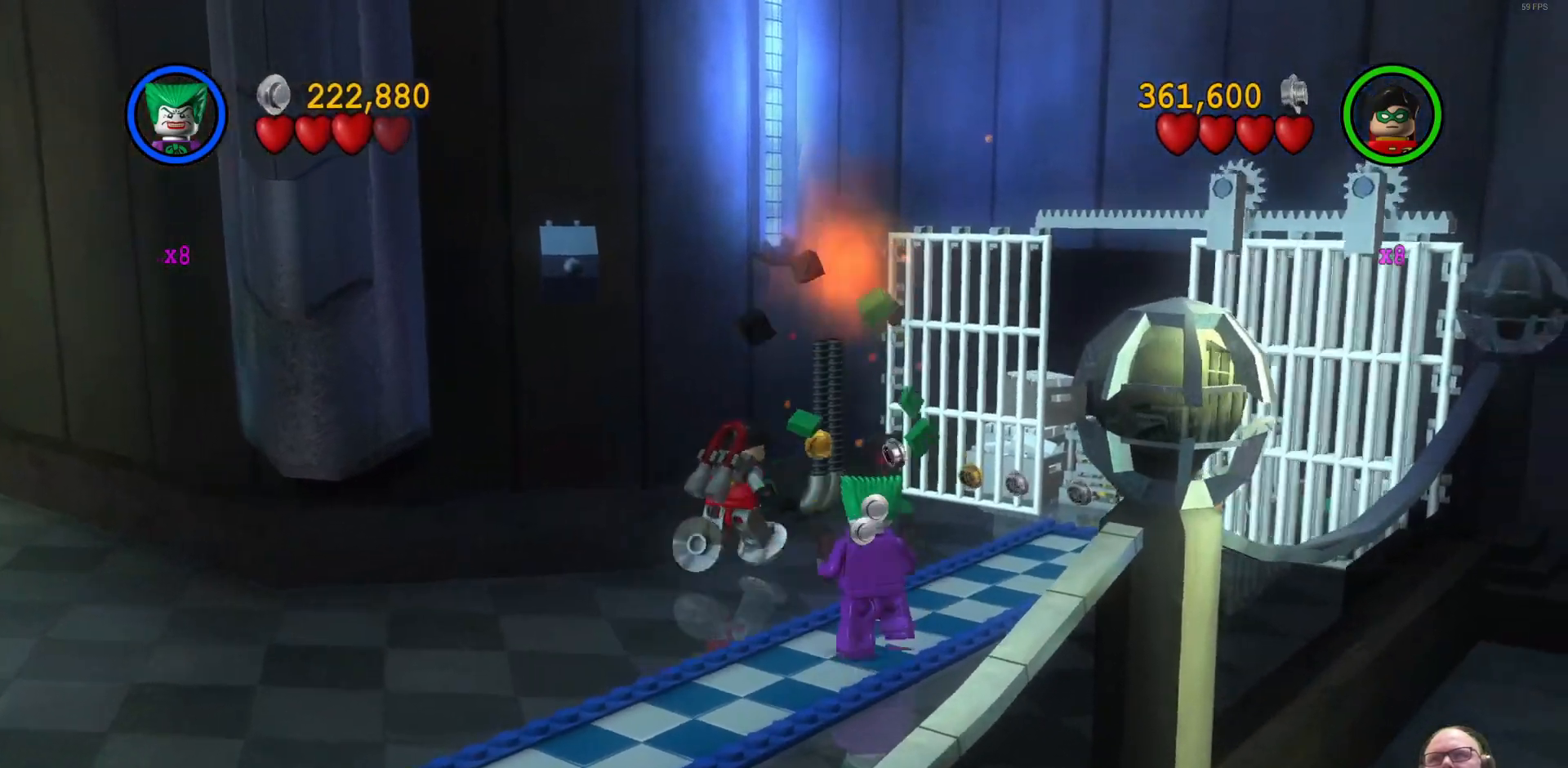
{"buttons": [], "left_stick": "up-right", "events": [[233, "left_stick", "up-right"]]}
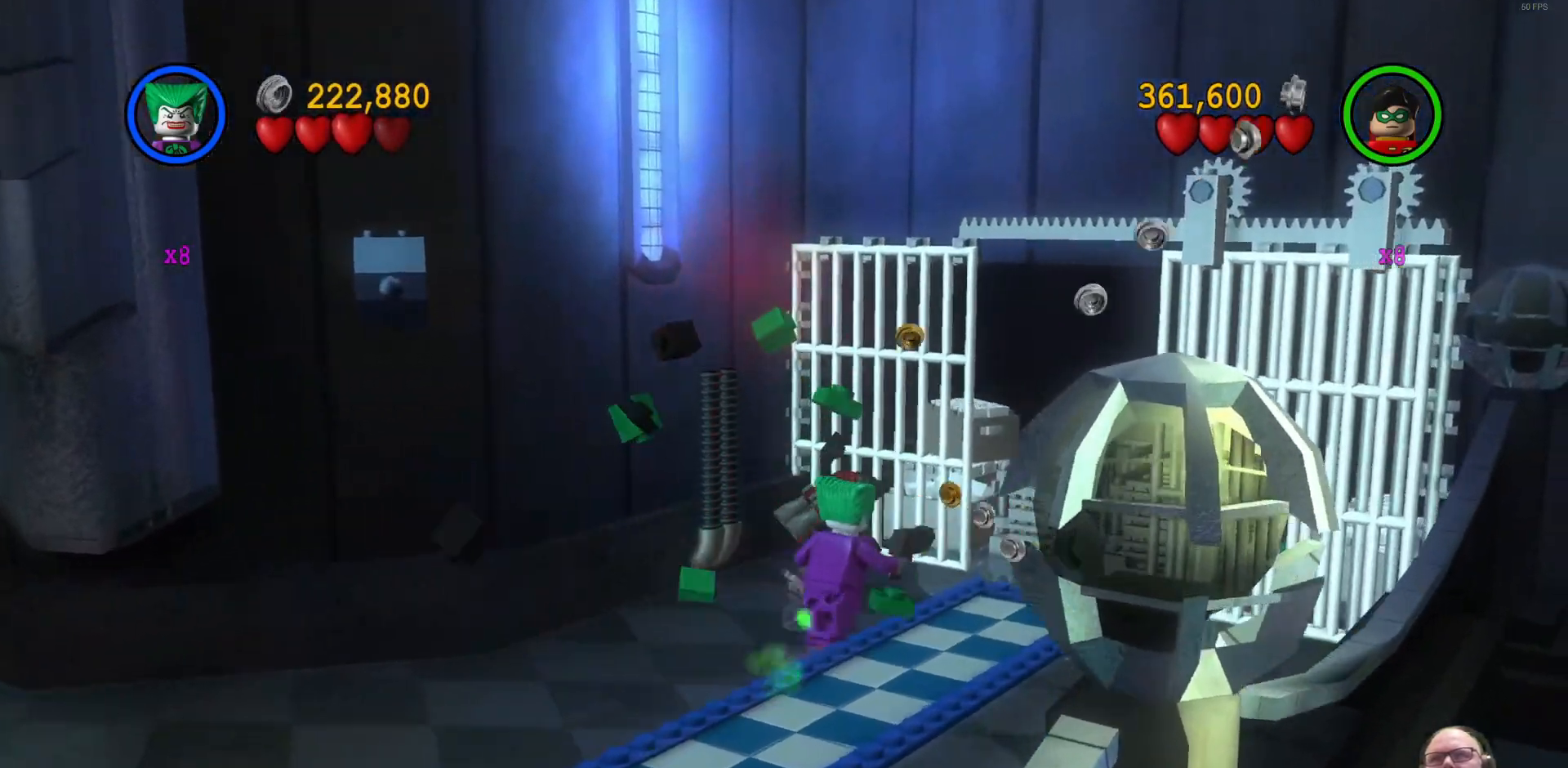
{"buttons": ["X"], "left_stick": "up", "events": [[200, "left_stick", "up"], [433, "X", "down"]]}
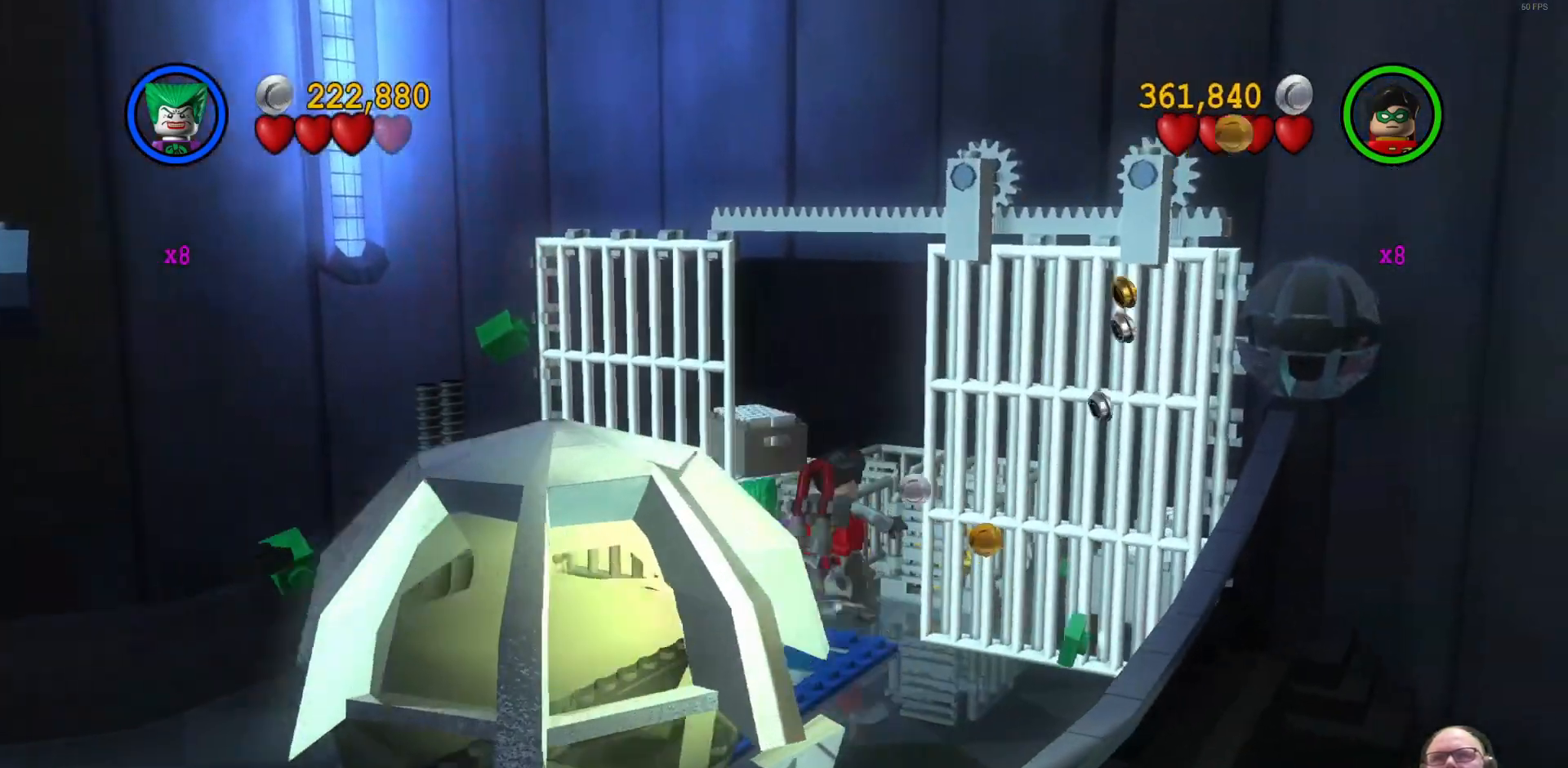
{"buttons": ["X"], "left_stick": "center", "events": [[67, "X", "up"], [67, "left_stick", "center"], [133, "X", "down"], [233, "X", "up"], [300, "X", "down"], [400, "X", "up"], [500, "X", "down"]]}
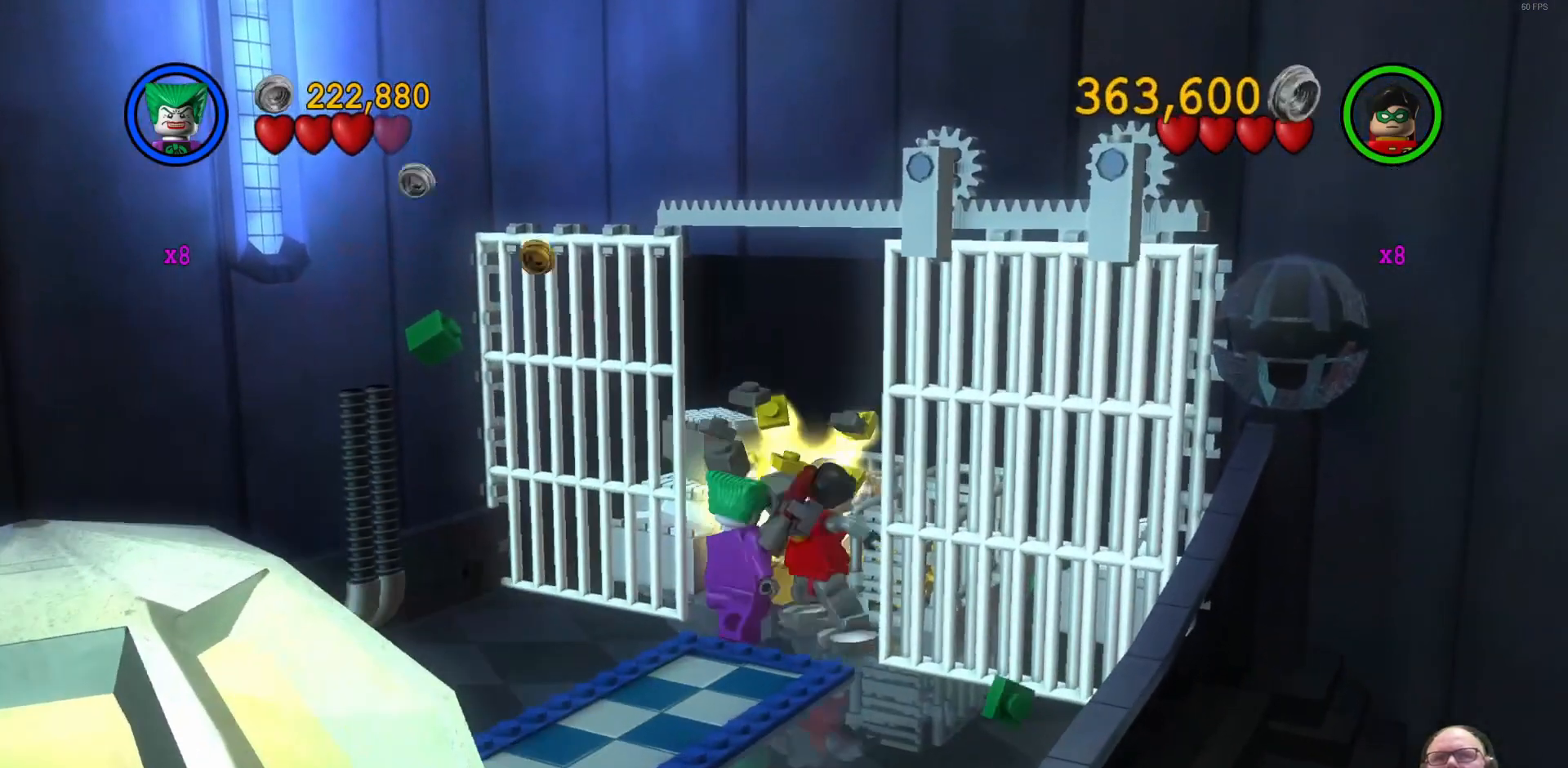
{"buttons": ["X"], "left_stick": "center", "events": [[67, "X", "up"], [133, "X", "down"], [233, "X", "up"], [300, "X", "down"], [400, "X", "up"], [467, "X", "down"]]}
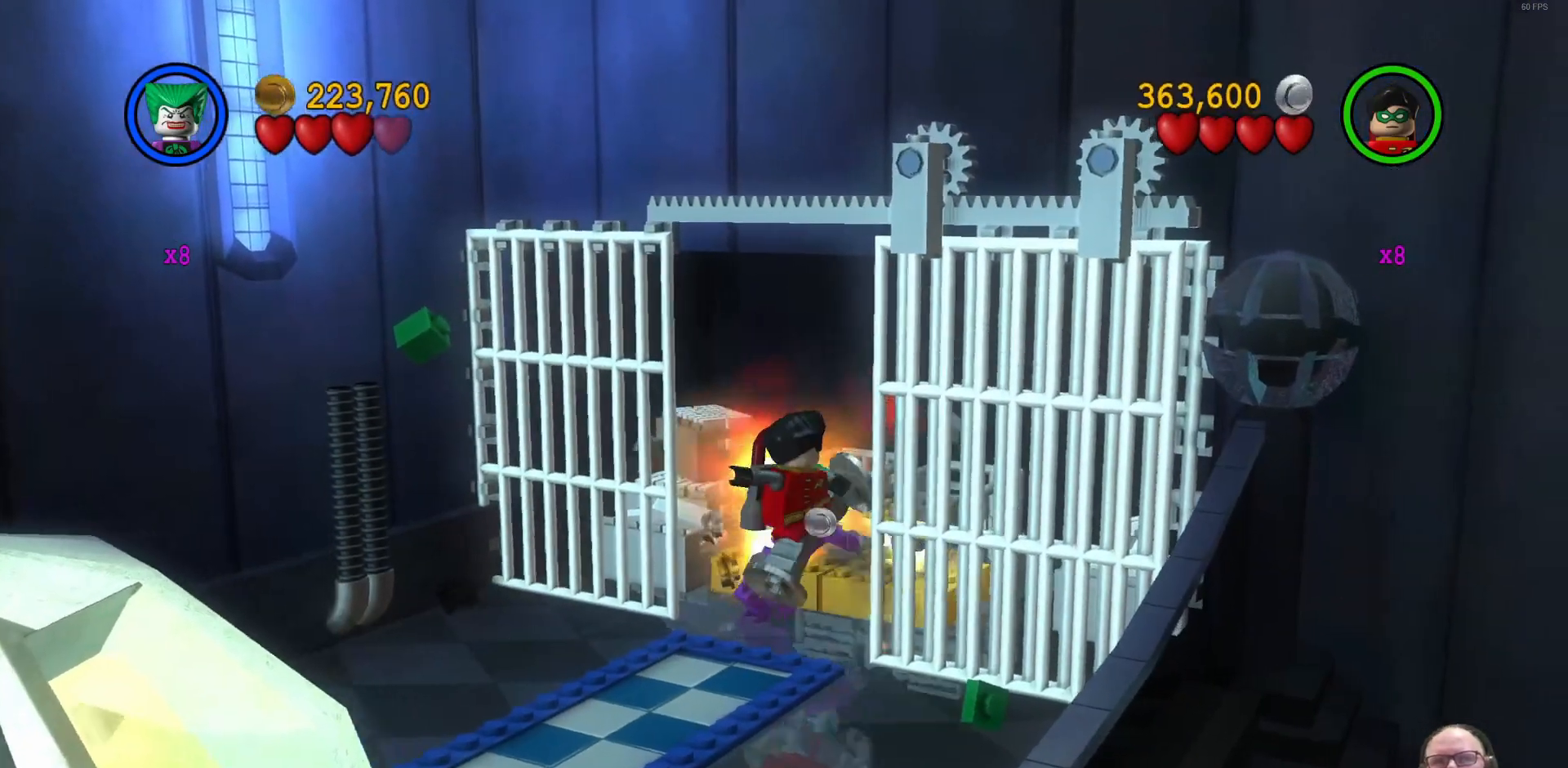
{"buttons": [], "left_stick": "center", "events": [[67, "X", "up"], [133, "X", "down"], [233, "X", "up"], [333, "X", "down"], [433, "X", "up"]]}
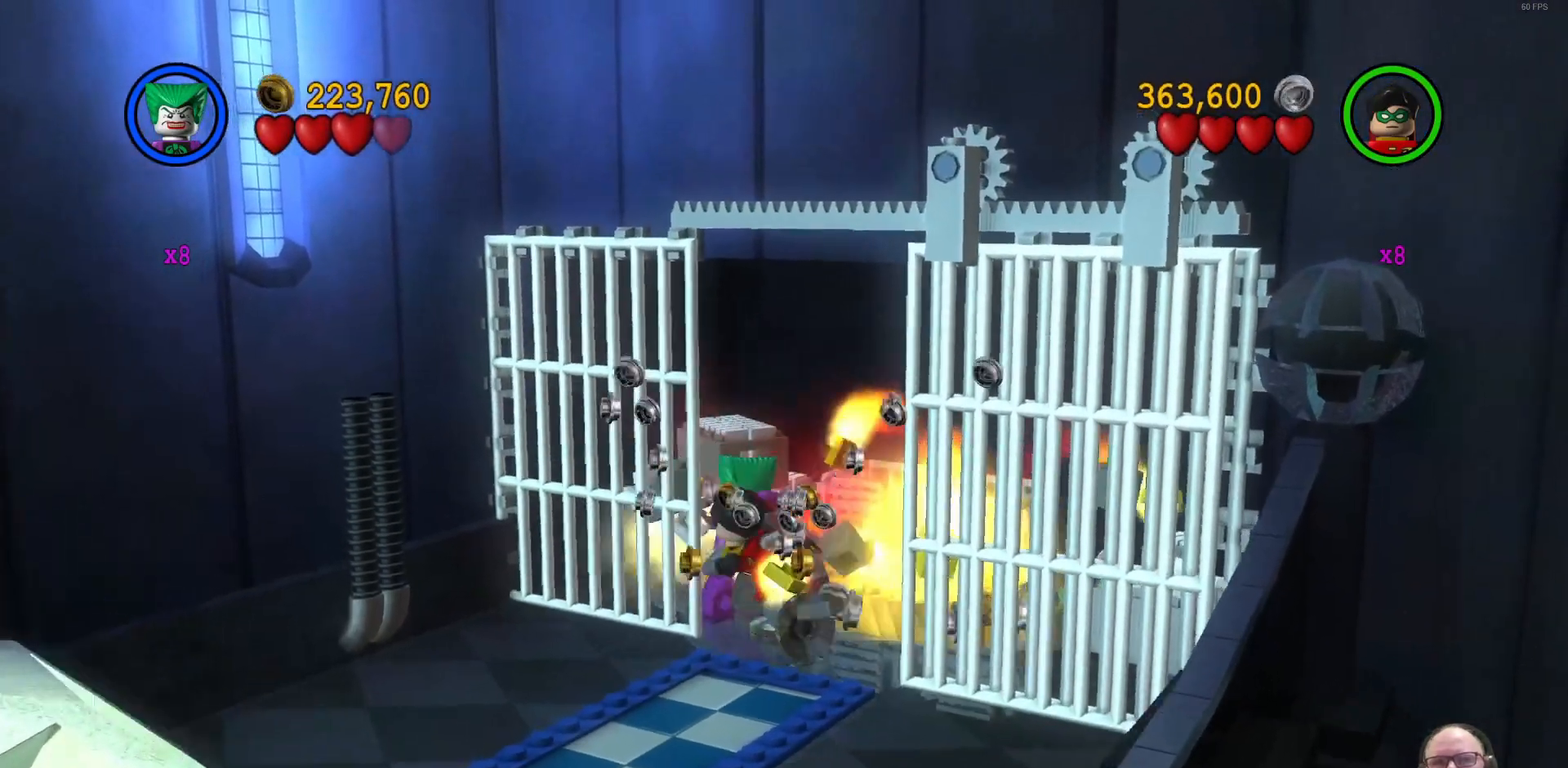
{"buttons": ["X"], "left_stick": "center", "events": [[33, "X", "down"], [133, "X", "up"], [233, "X", "down"], [333, "X", "up"], [433, "X", "down"]]}
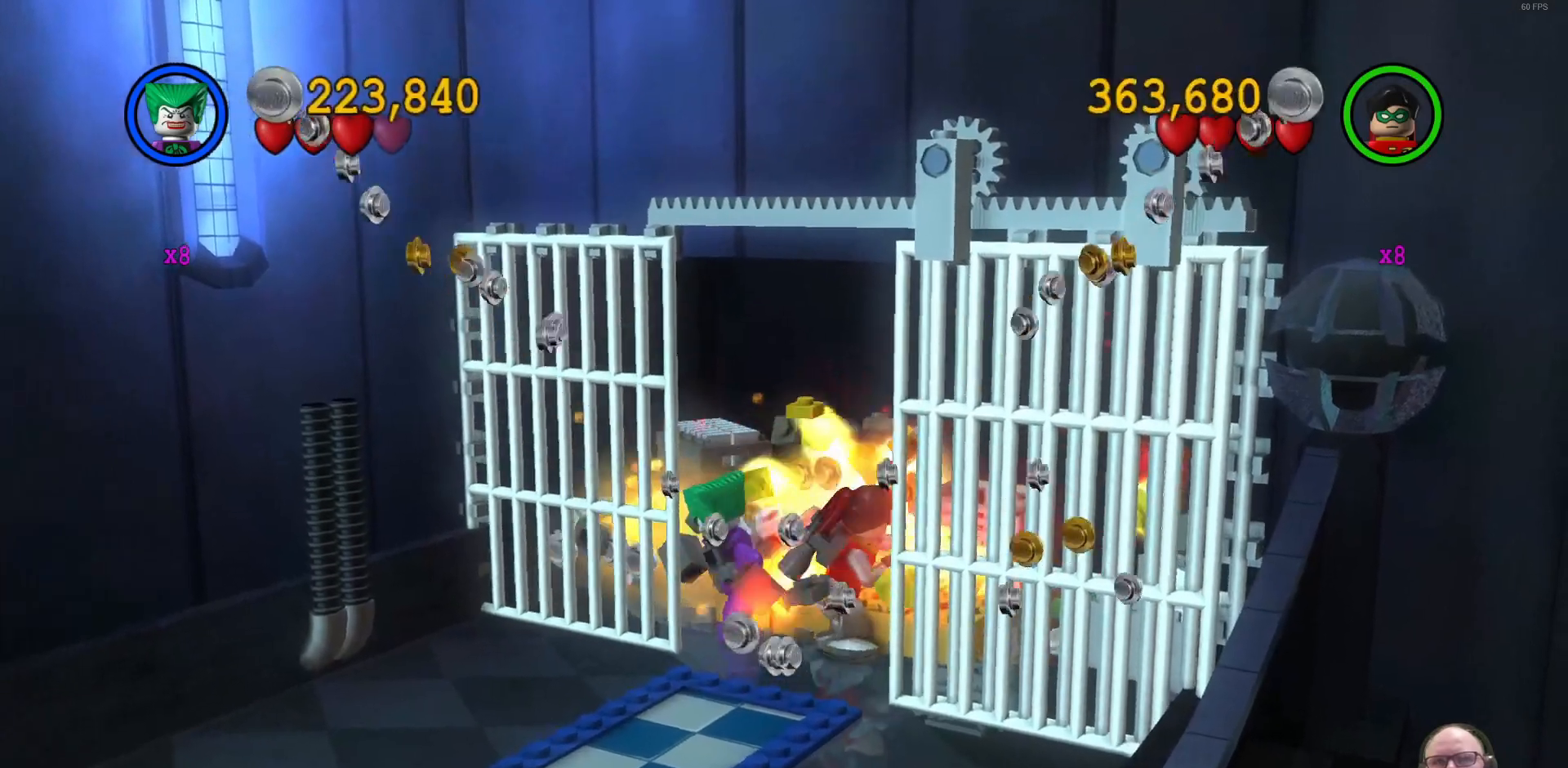
{"buttons": ["X"], "left_stick": "center", "events": [[33, "X", "up"], [100, "X", "down"], [200, "X", "up"], [300, "X", "down"], [400, "X", "up"], [467, "X", "down"]]}
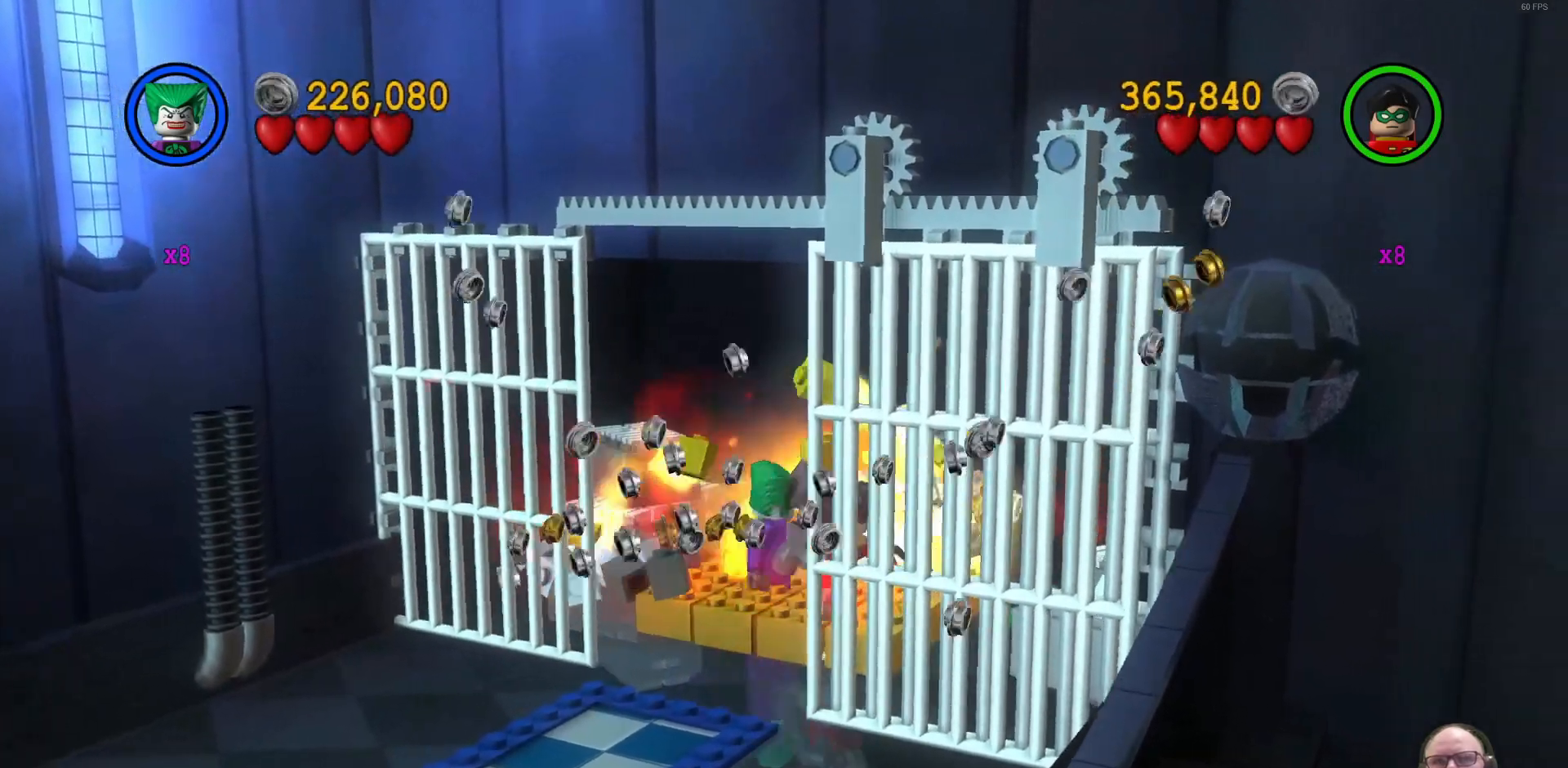
{"buttons": ["X"], "left_stick": "center", "events": [[67, "X", "up"], [167, "X", "down"], [267, "X", "up"], [333, "X", "down"], [433, "X", "up"], [500, "X", "down"]]}
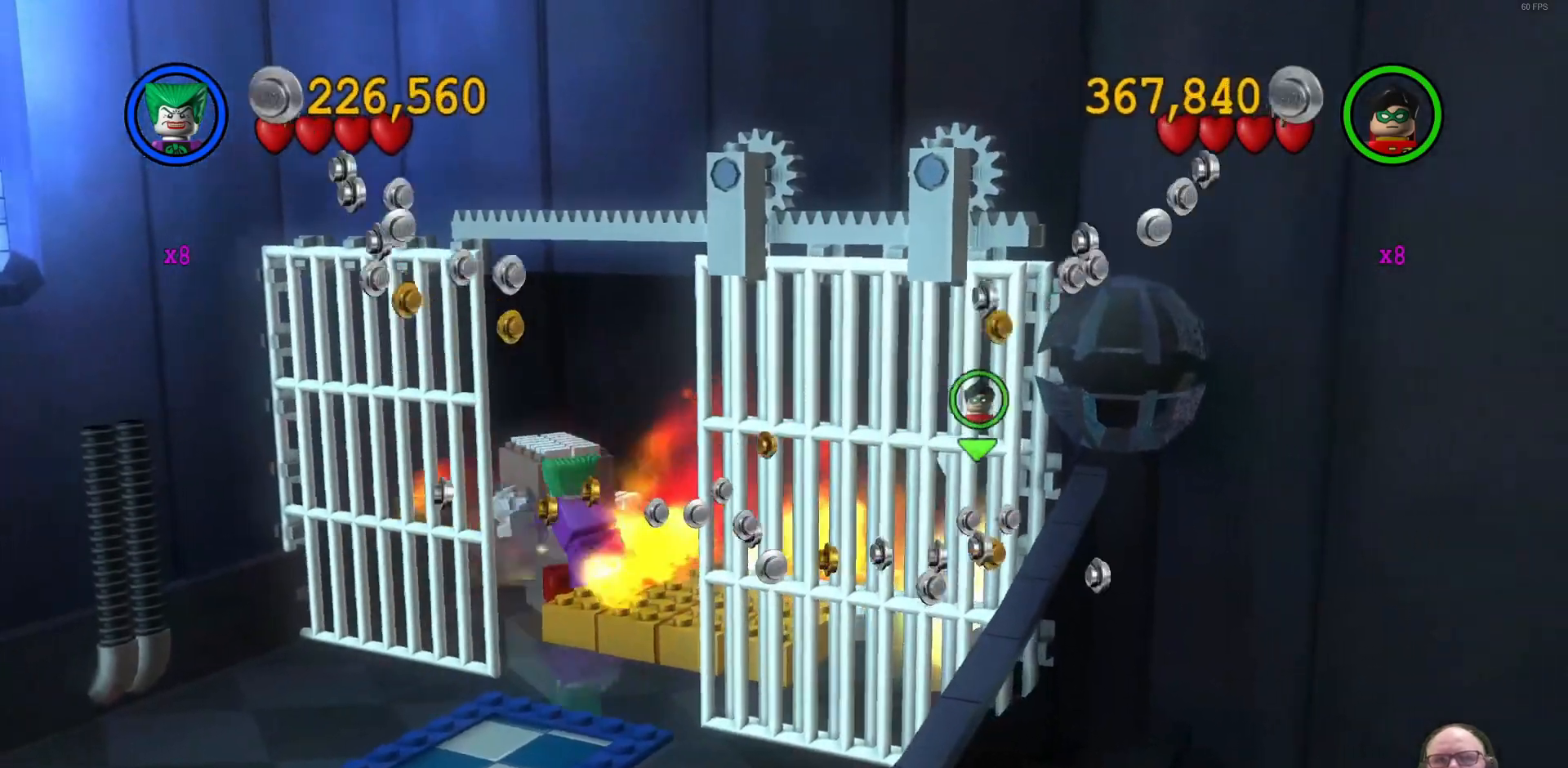
{"buttons": [], "left_stick": "center", "events": [[133, "X", "up"], [200, "X", "down"], [300, "X", "up"], [367, "X", "down"], [467, "X", "up"]]}
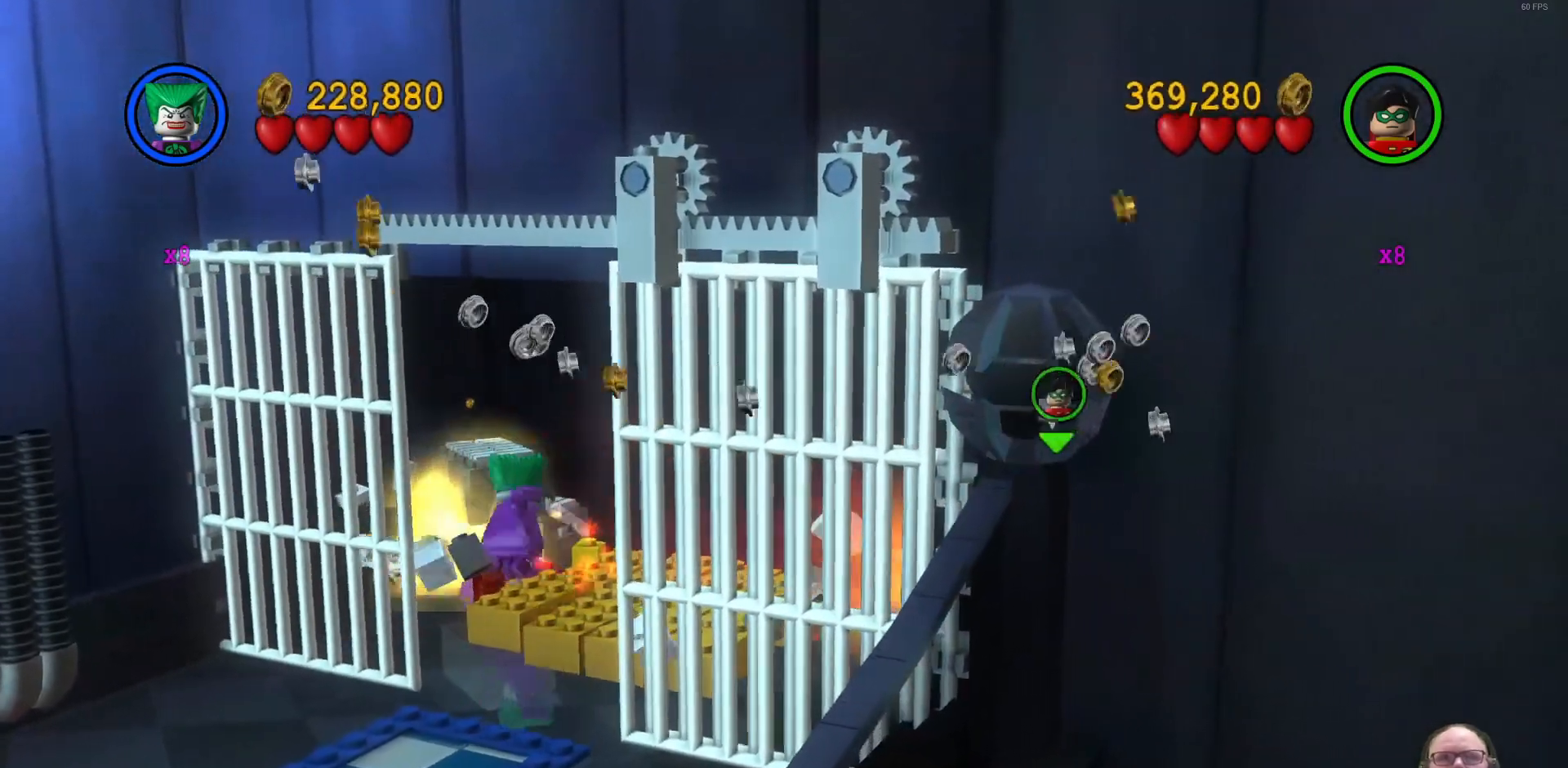
{"buttons": [], "left_stick": "center", "events": [[33, "X", "down"], [167, "X", "up"], [233, "X", "down"], [333, "X", "up"], [433, "X", "down"], [500, "X", "up"]]}
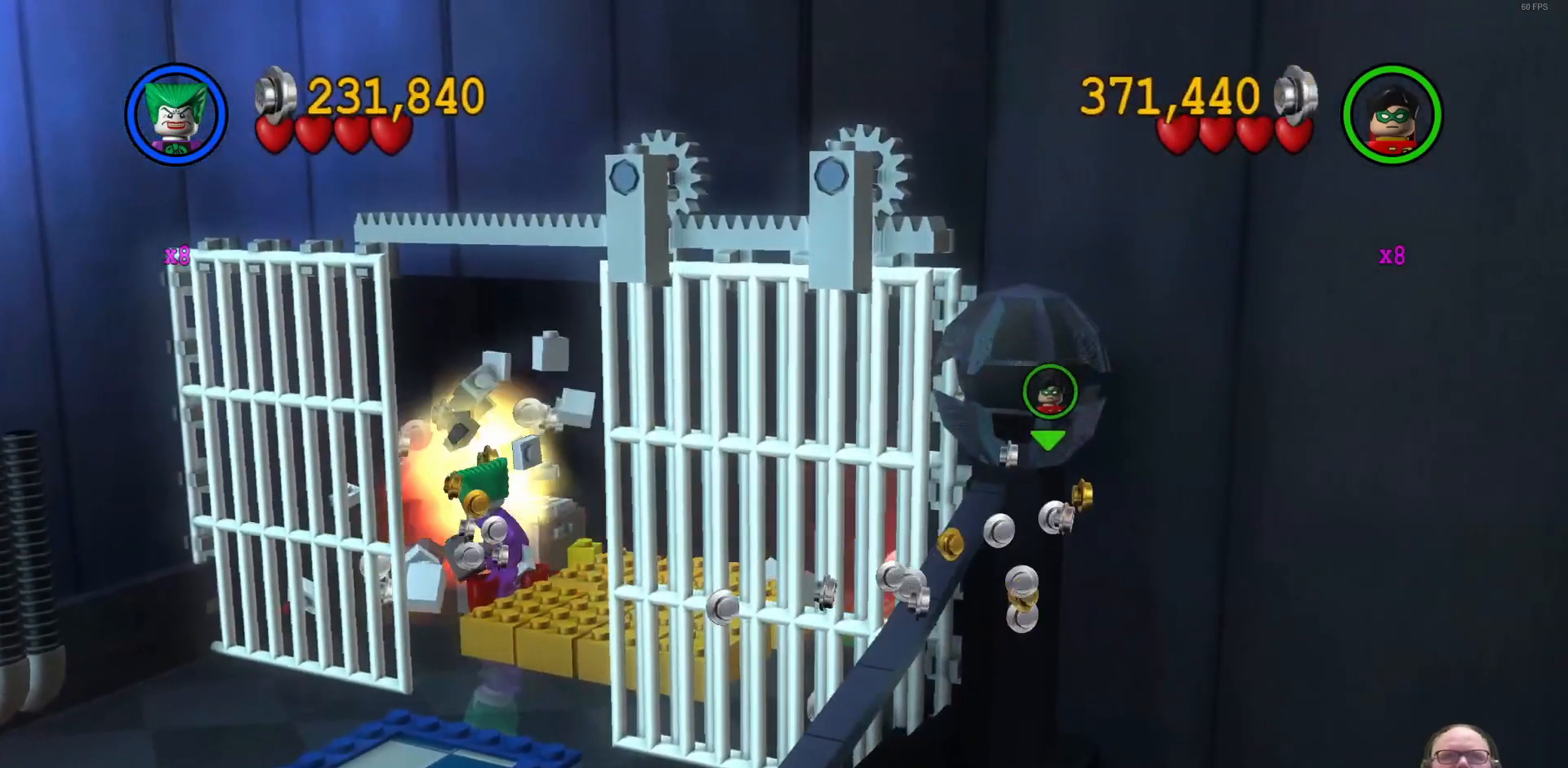
{"buttons": ["X"], "left_stick": "center", "events": [[100, "X", "down"], [200, "X", "up"], [267, "X", "down"], [367, "X", "up"], [433, "X", "down"]]}
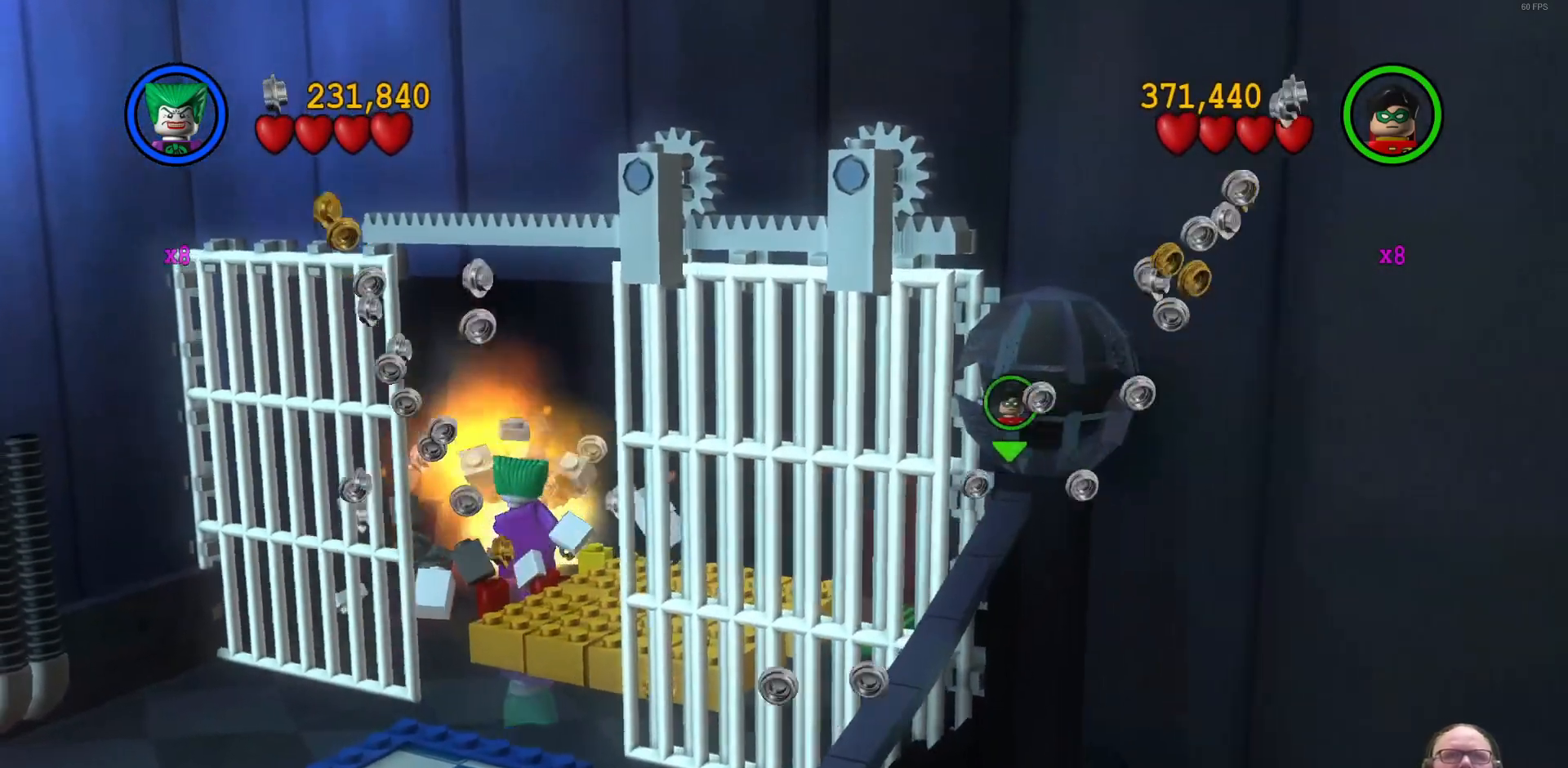
{"buttons": [], "left_stick": "center", "events": [[67, "X", "up"], [133, "X", "down"], [267, "X", "up"], [333, "X", "down"], [433, "X", "up"]]}
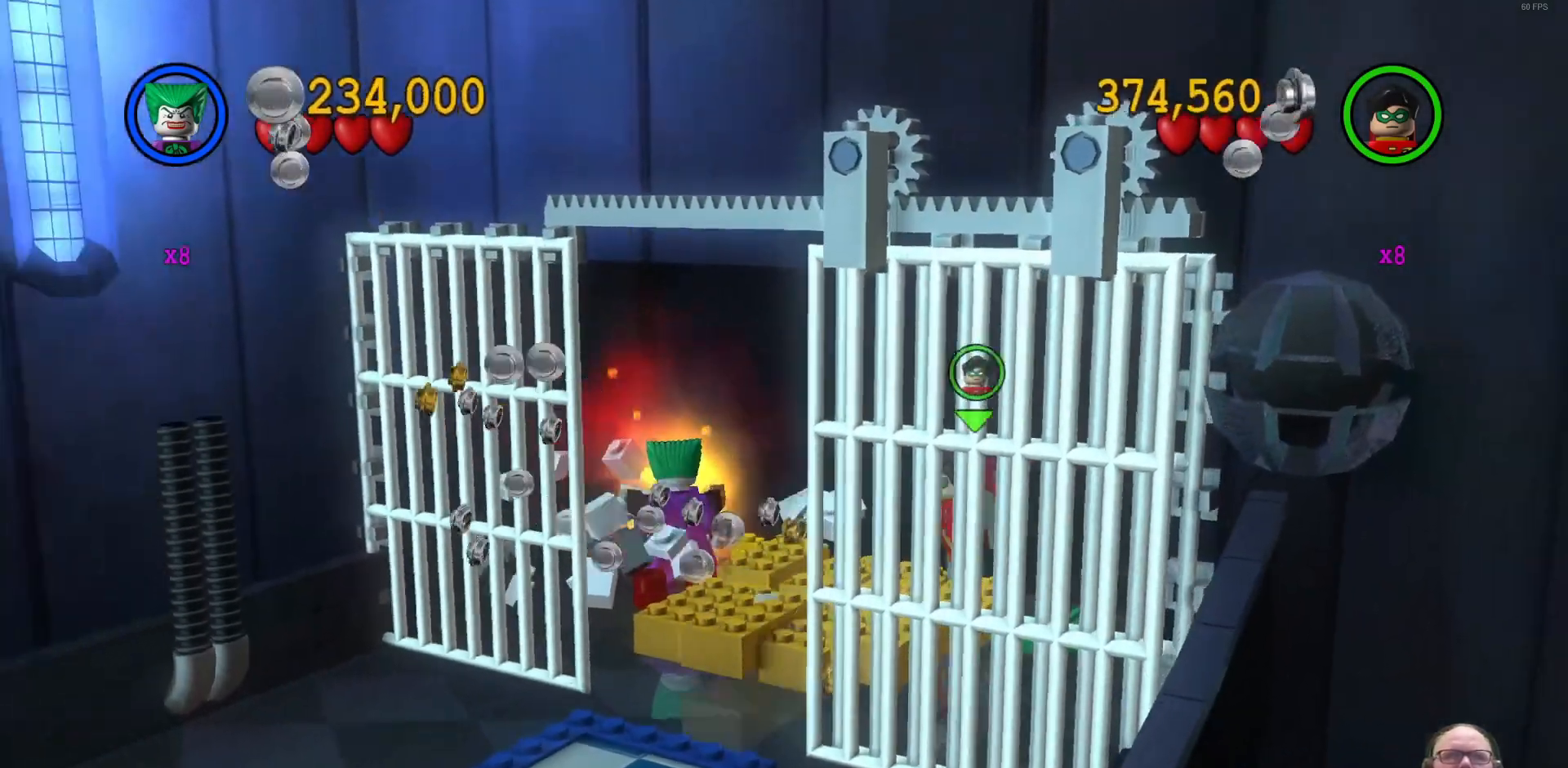
{"buttons": [], "left_stick": "center", "events": [[33, "X", "down"], [133, "X", "up"], [333, "X", "down"], [400, "X", "up"]]}
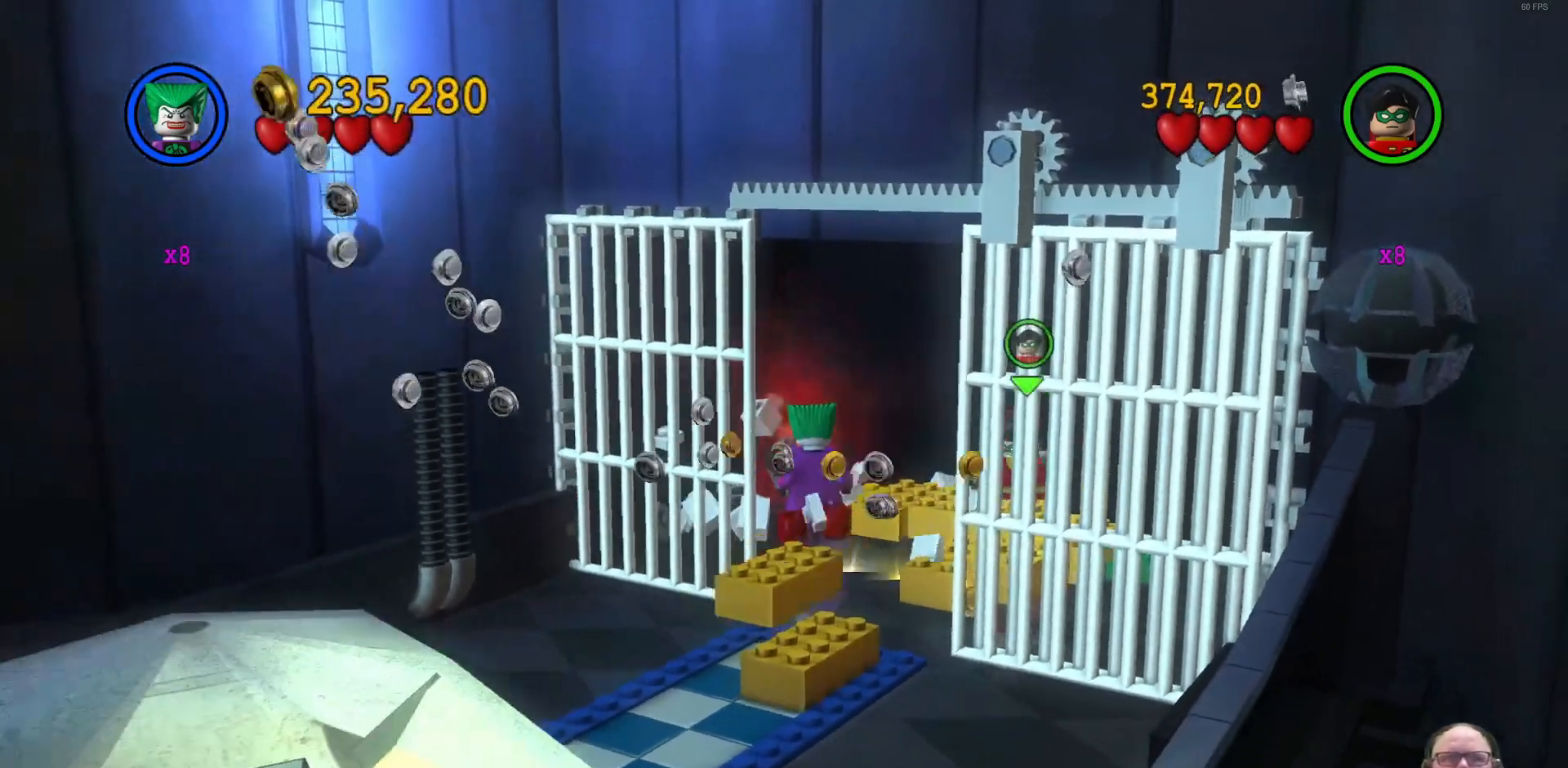
{"buttons": [], "left_stick": "center", "events": []}
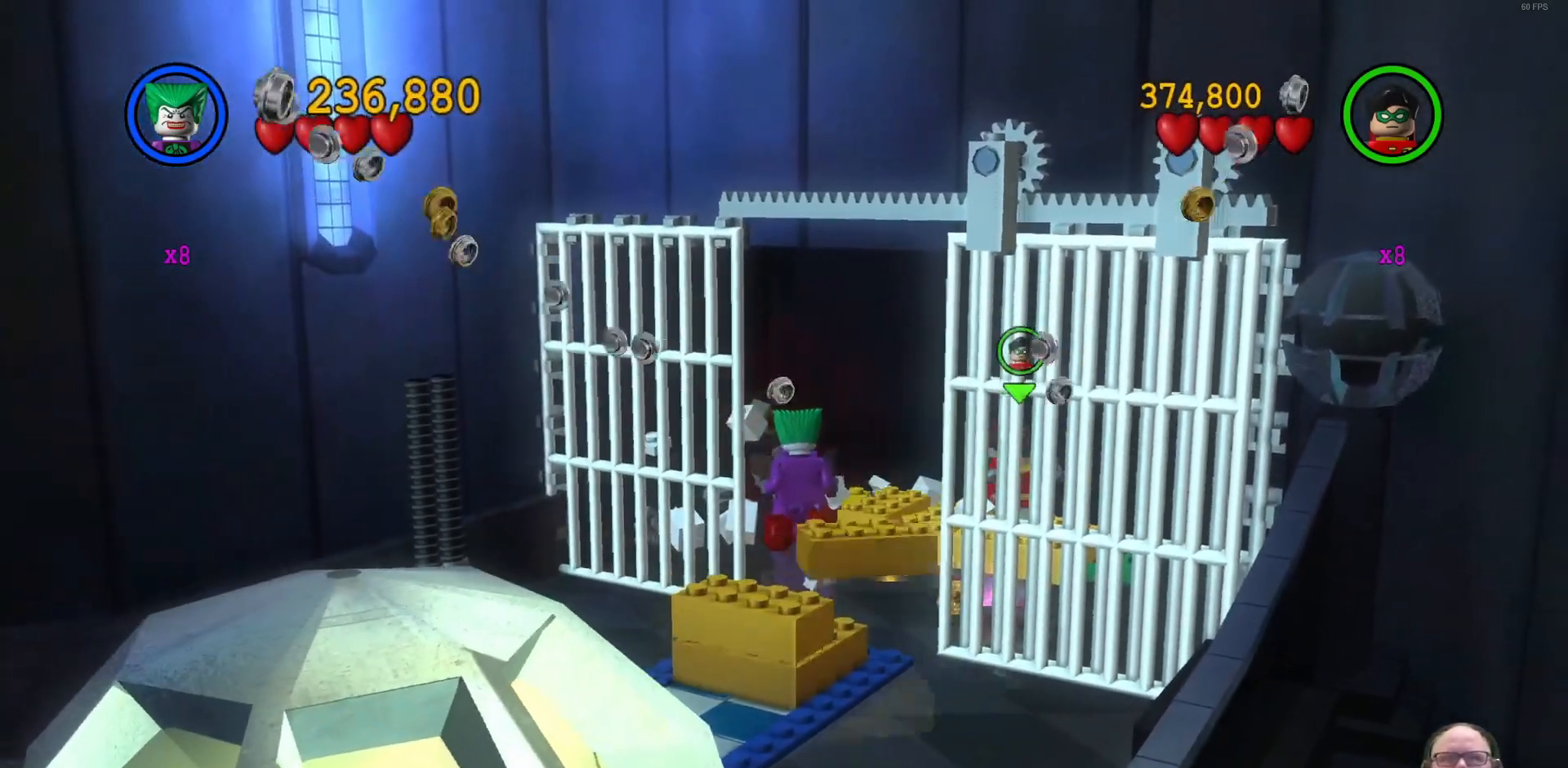
{"buttons": [], "left_stick": "up-right", "events": [[33, "left_stick", "up"], [133, "left_stick", "up-left"], [267, "left_stick", "up"], [500, "left_stick", "up-right"]]}
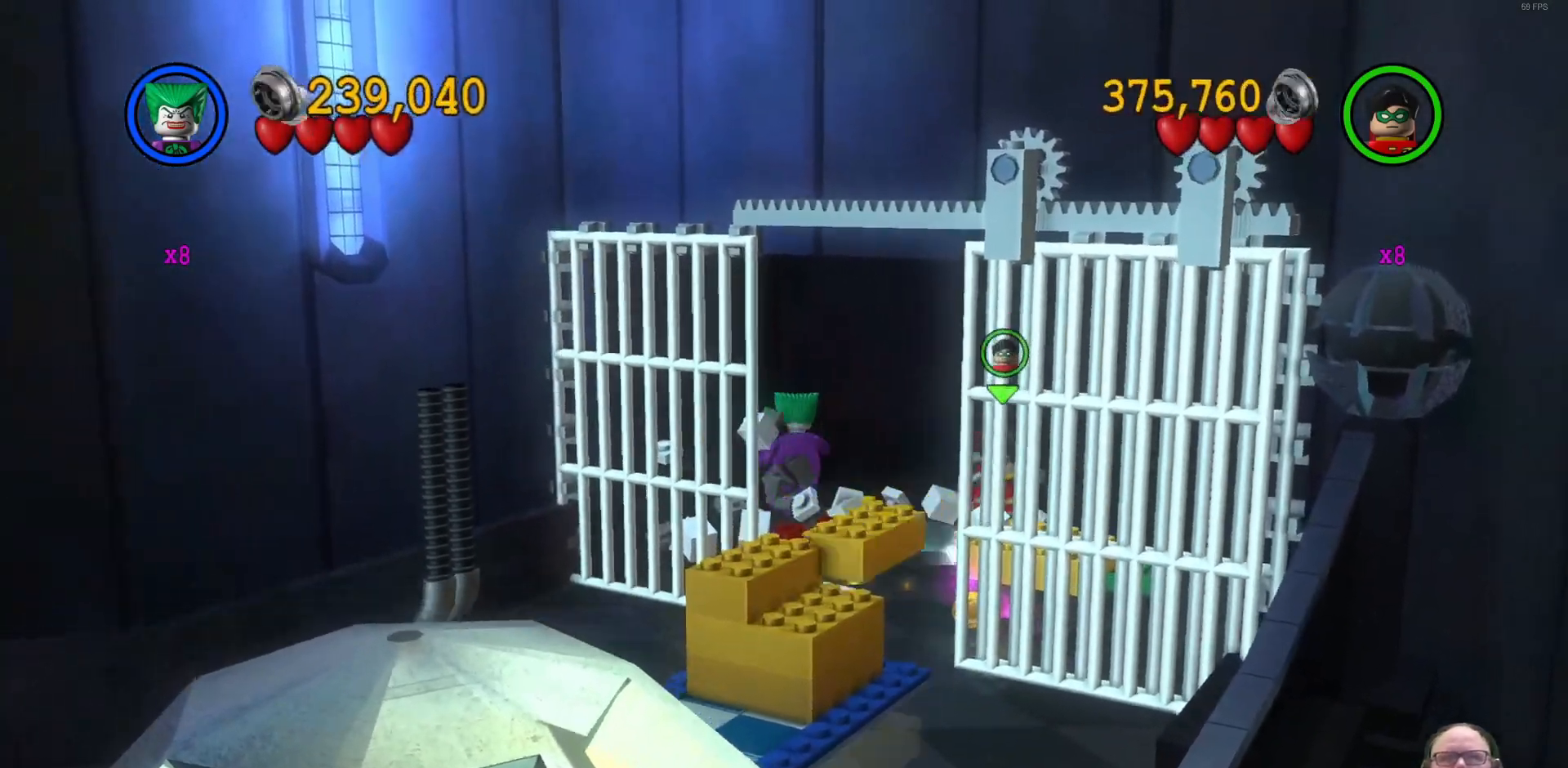
{"buttons": [], "left_stick": "down-right", "events": [[133, "left_stick", "right"], [300, "left_stick", "down-right"]]}
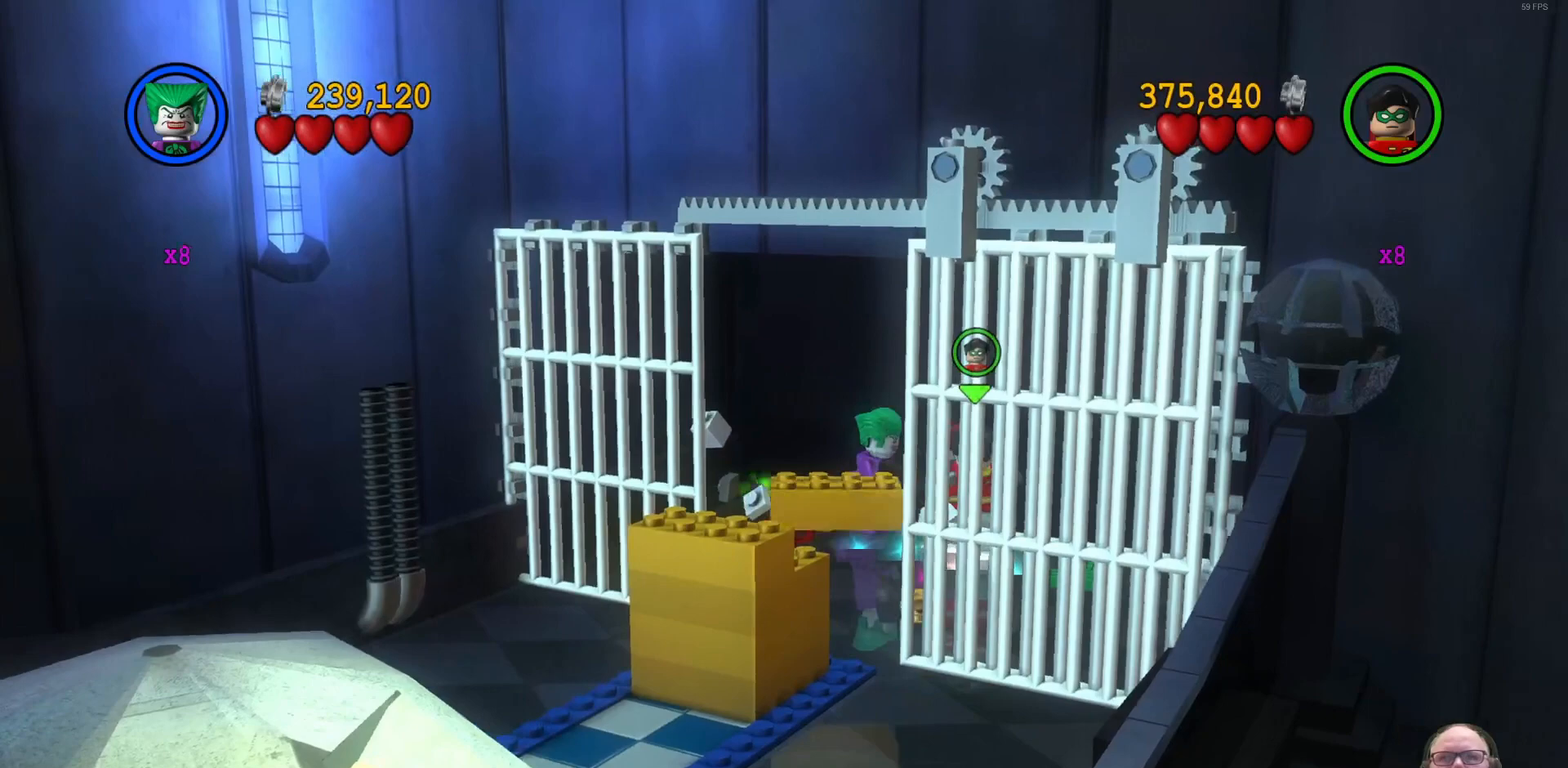
{"buttons": [], "left_stick": "center", "events": [[133, "left_stick", "down"], [267, "left_stick", "down-left"], [433, "left_stick", "center"]]}
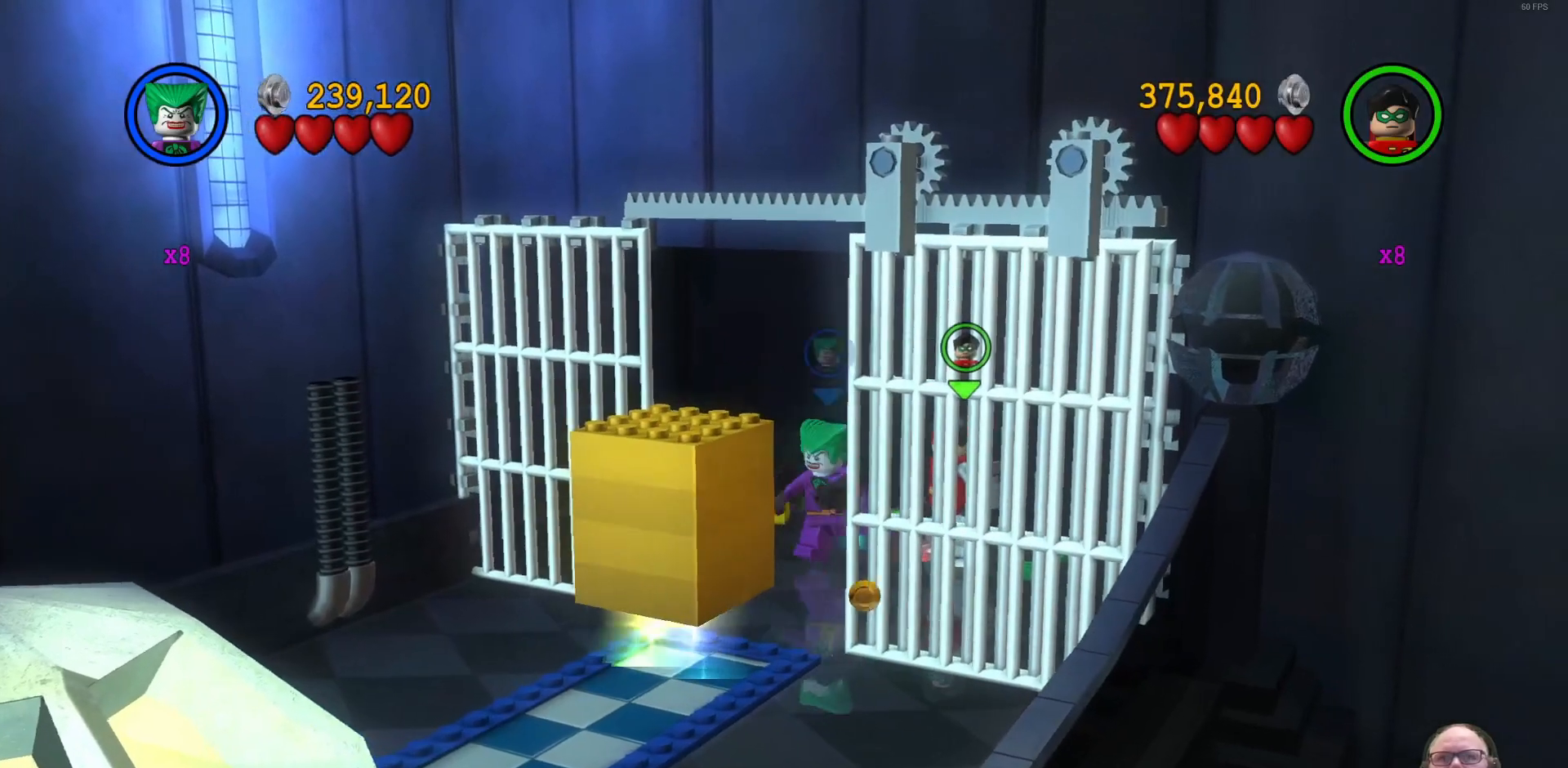
{"buttons": [], "left_stick": "down", "events": [[233, "left_stick", "down"]]}